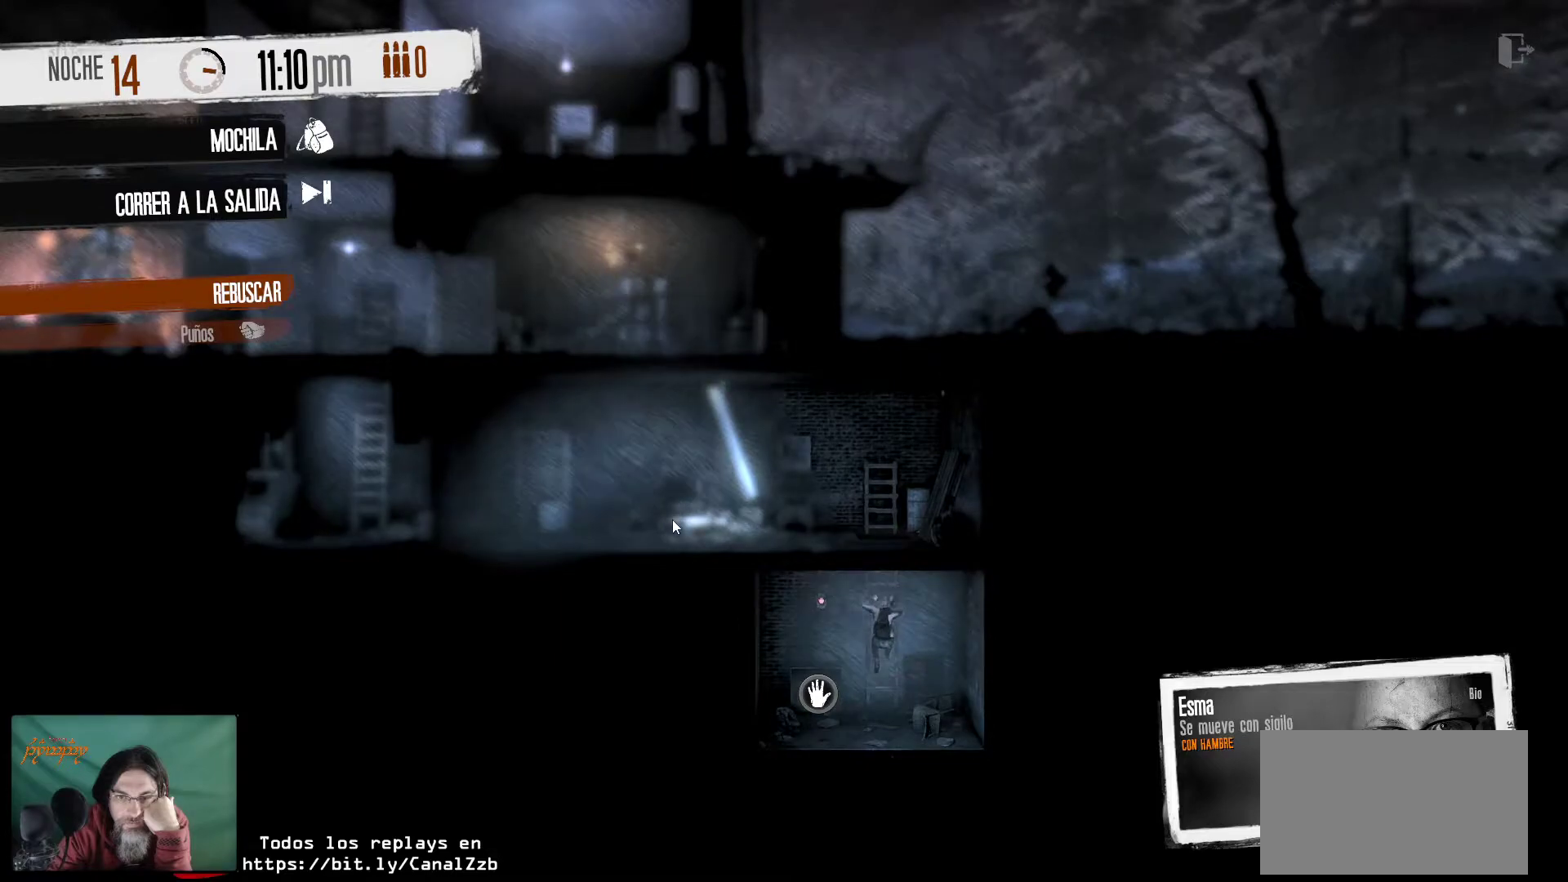
Gameplay with keyboard and mouse; each line is a JSON object with the keys and mouse buttons held at the frame after it. "events" lists presses ("down") and releases ("up") of "1", "2", "3", "4", "5", "a", "alt", "c", "caps_lock", "ctrl", "d", "e", "f", "g", "q", "r", "s", "shift", "space", "t", "tab", "v", "w", "x", "z", "mouse_left", "mouse_wheel" and "mouse_right" between this image and that frame as [ms after this image, input, new state], when the widget could be followed in between. "mouse_left", "mouse_wheel", "mouse_right" = the "left", "wheel", "right" buttons of the "mouse" list. No other keys are recorded. "wheel" means that the mouse wheel is clicked or scrolled. "mouse_move" is the direction in which the mouse moves at that frame (one of eight, or "still"), when it could be read.
{"keys": [], "mouse": [], "mouse_move": "still", "events": []}
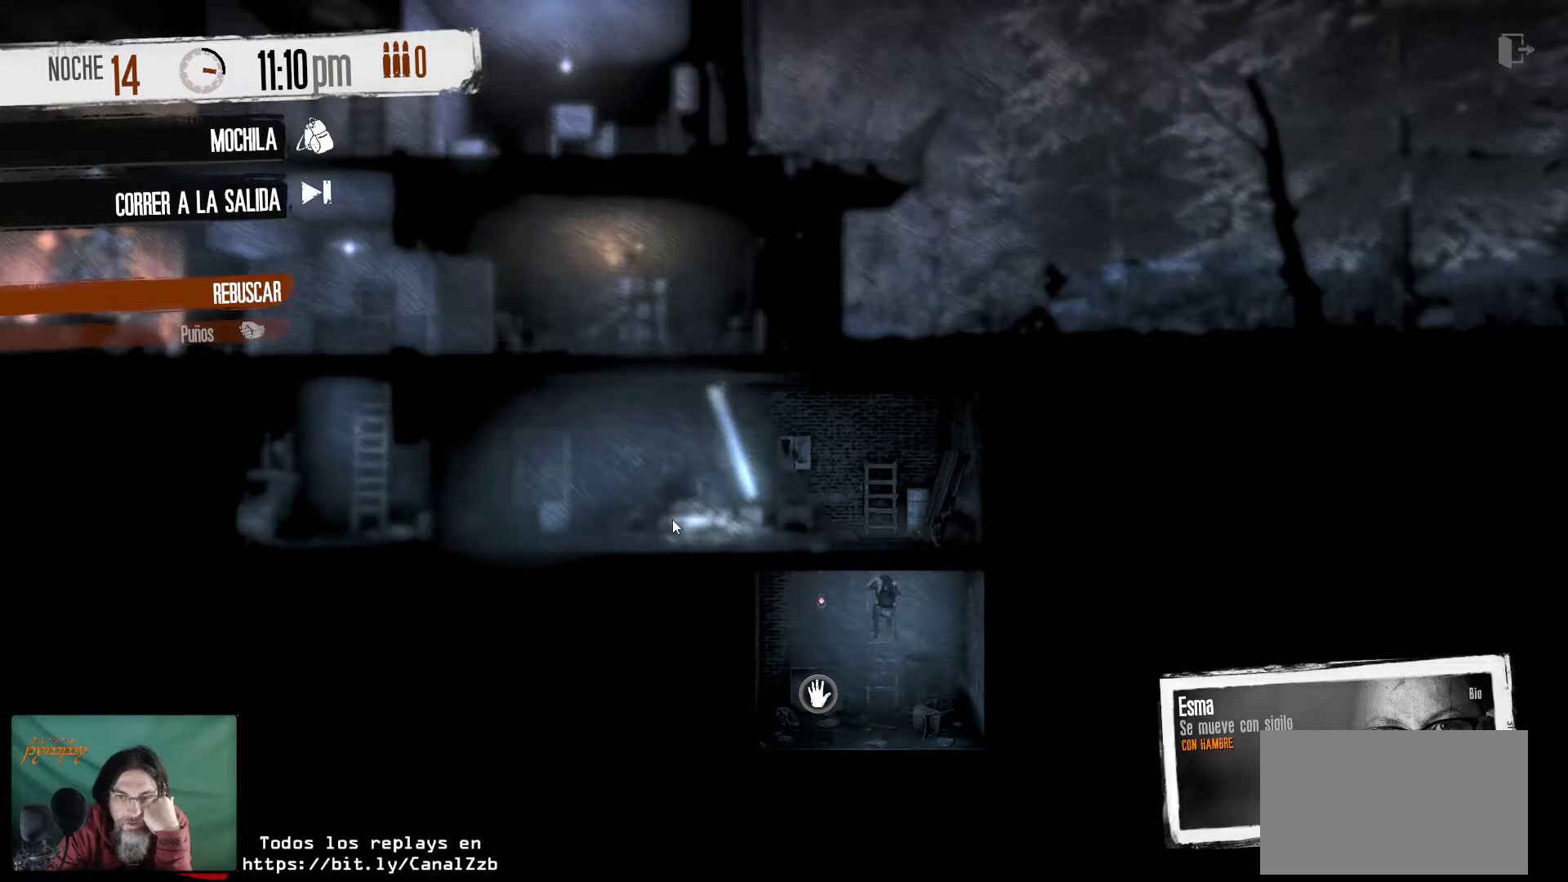
{"keys": [], "mouse": [], "mouse_move": "still", "events": []}
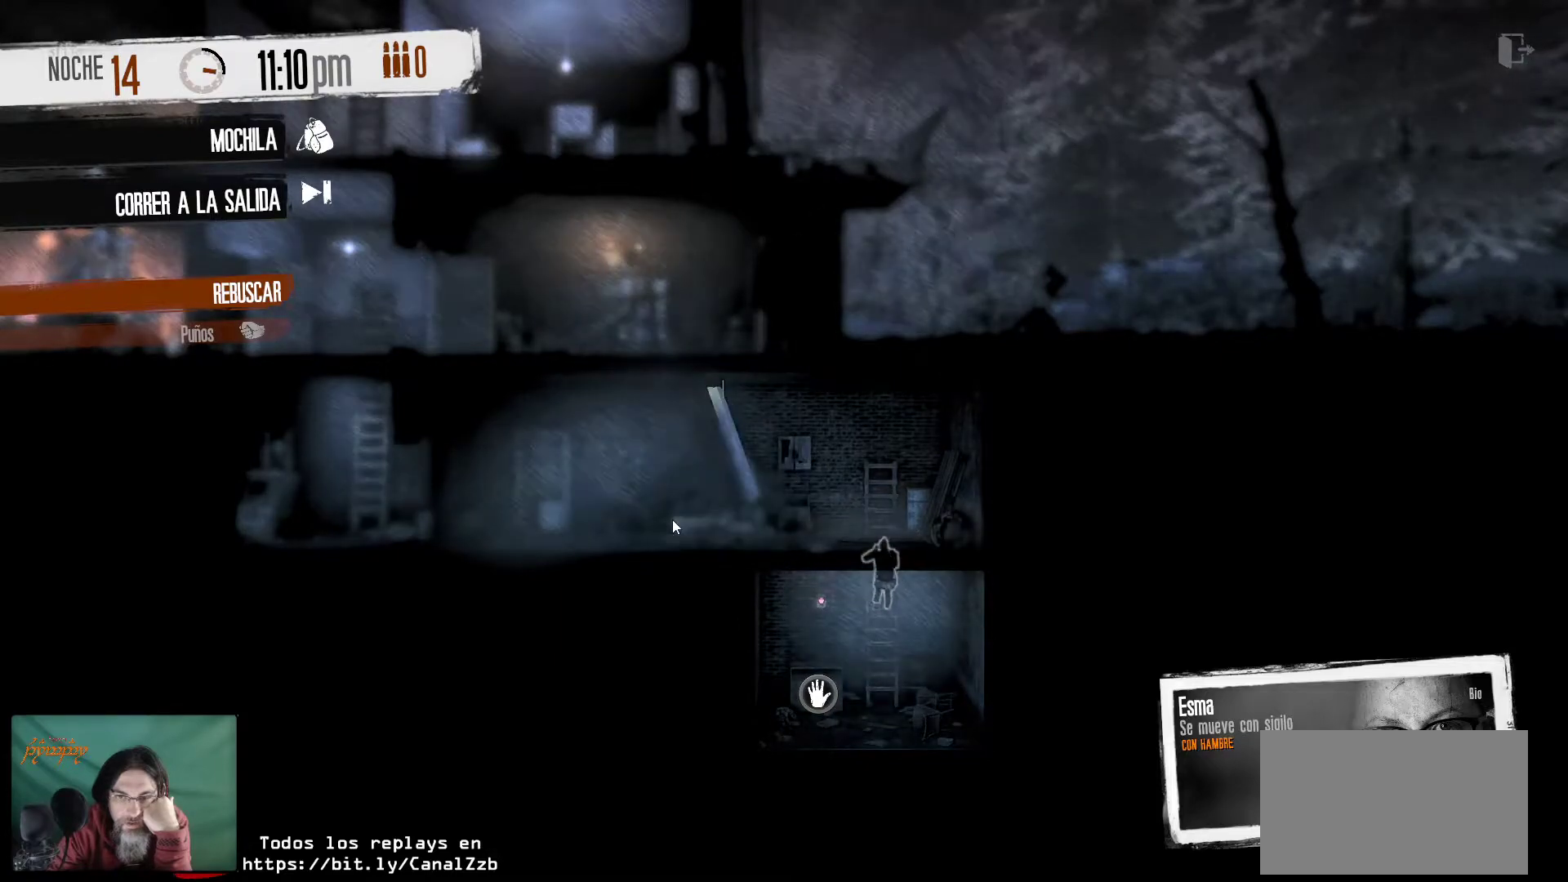
{"keys": [], "mouse": [], "mouse_move": "still", "events": []}
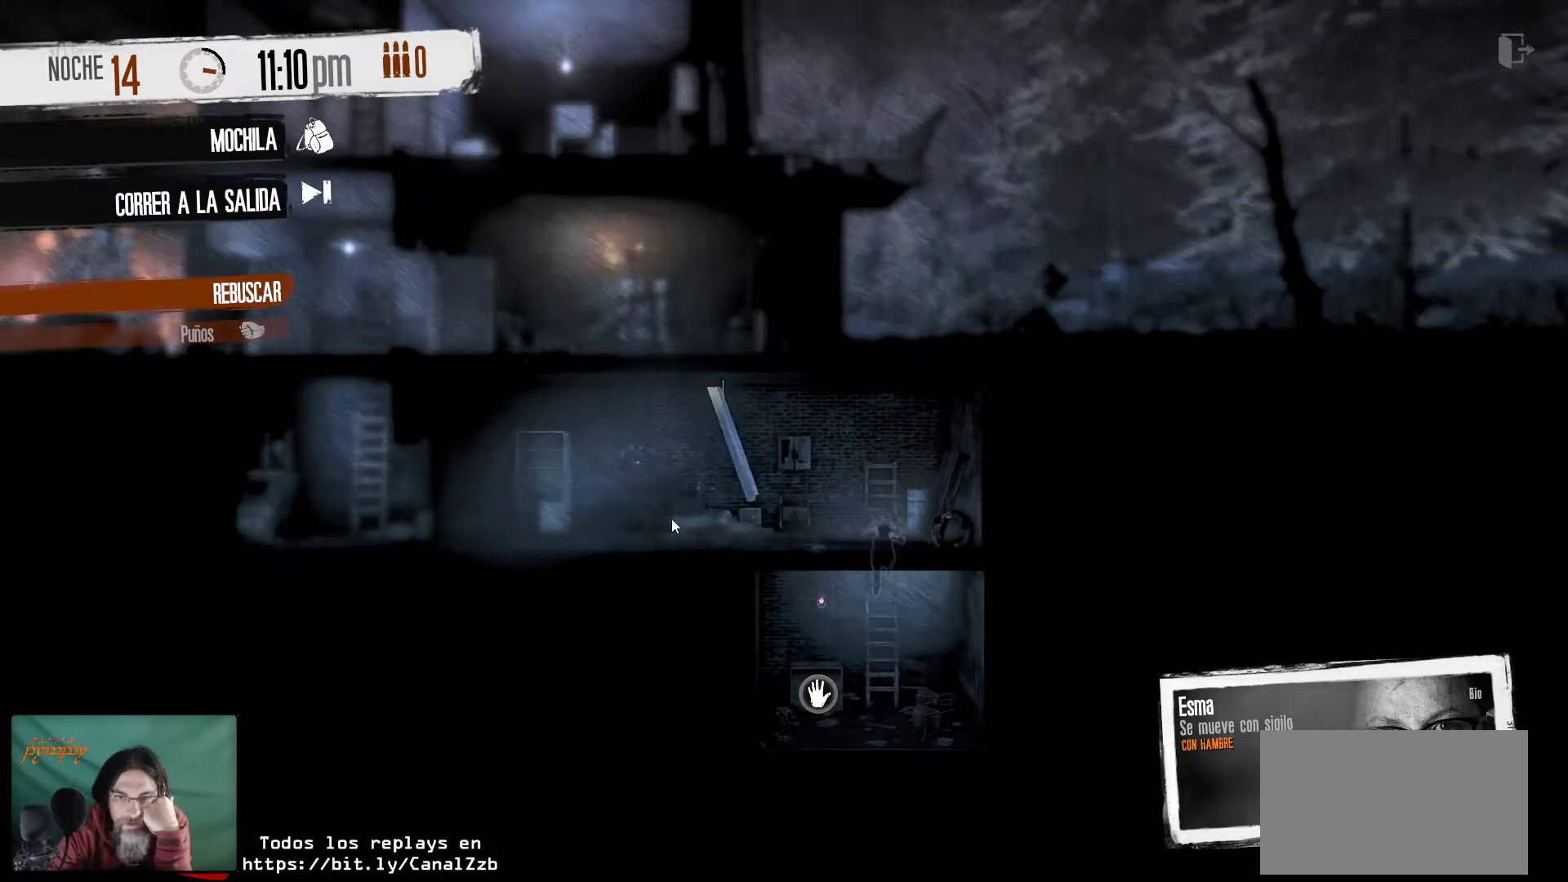
{"keys": [], "mouse": [], "mouse_move": "still", "events": []}
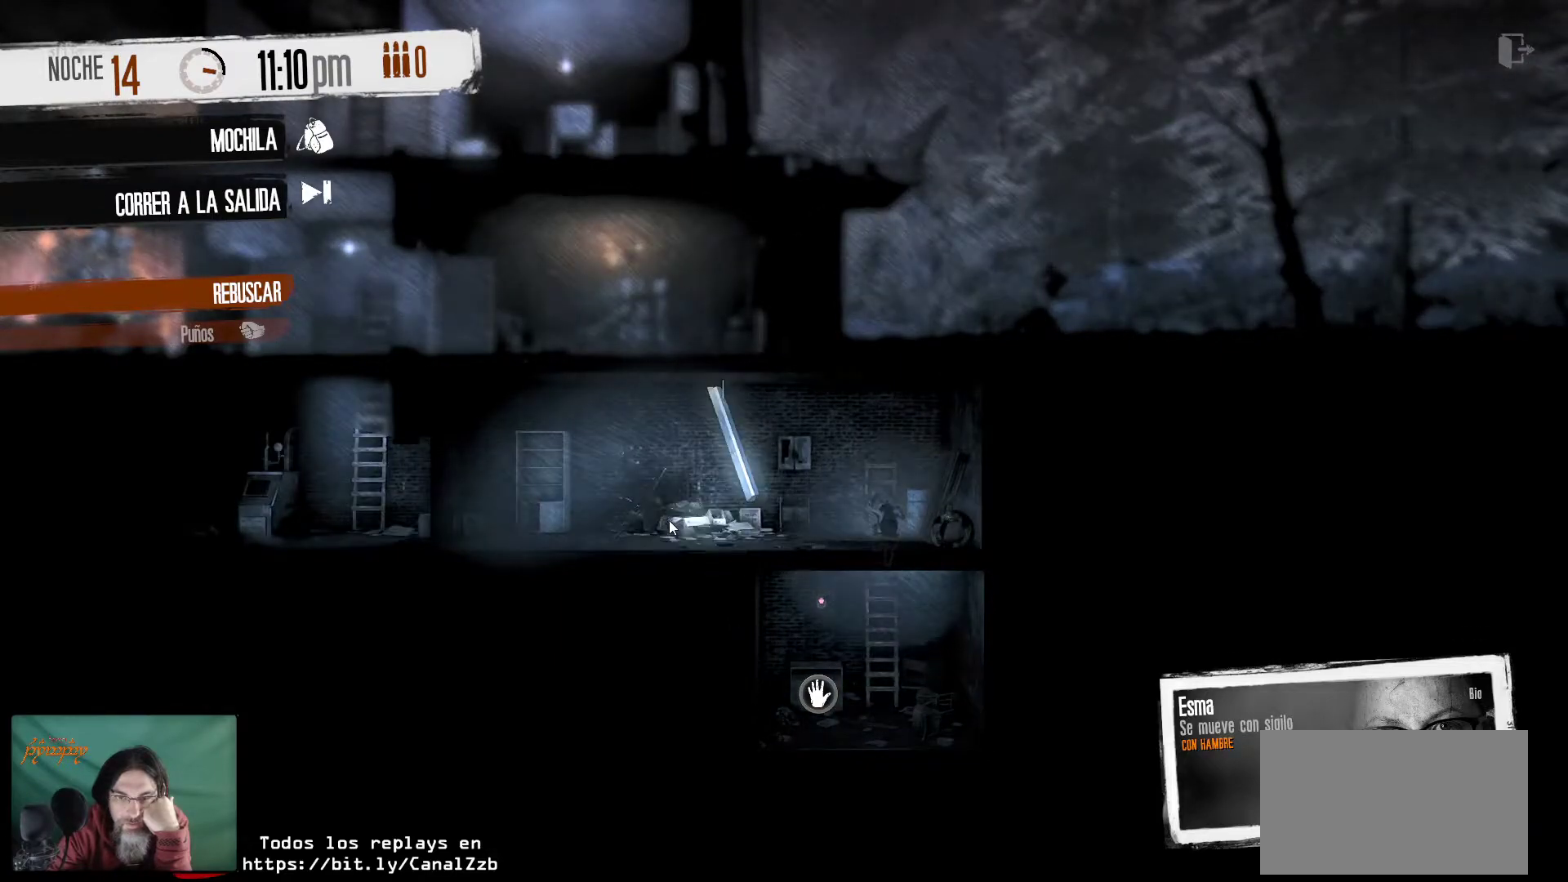
{"keys": [], "mouse": [], "mouse_move": "up-left", "events": []}
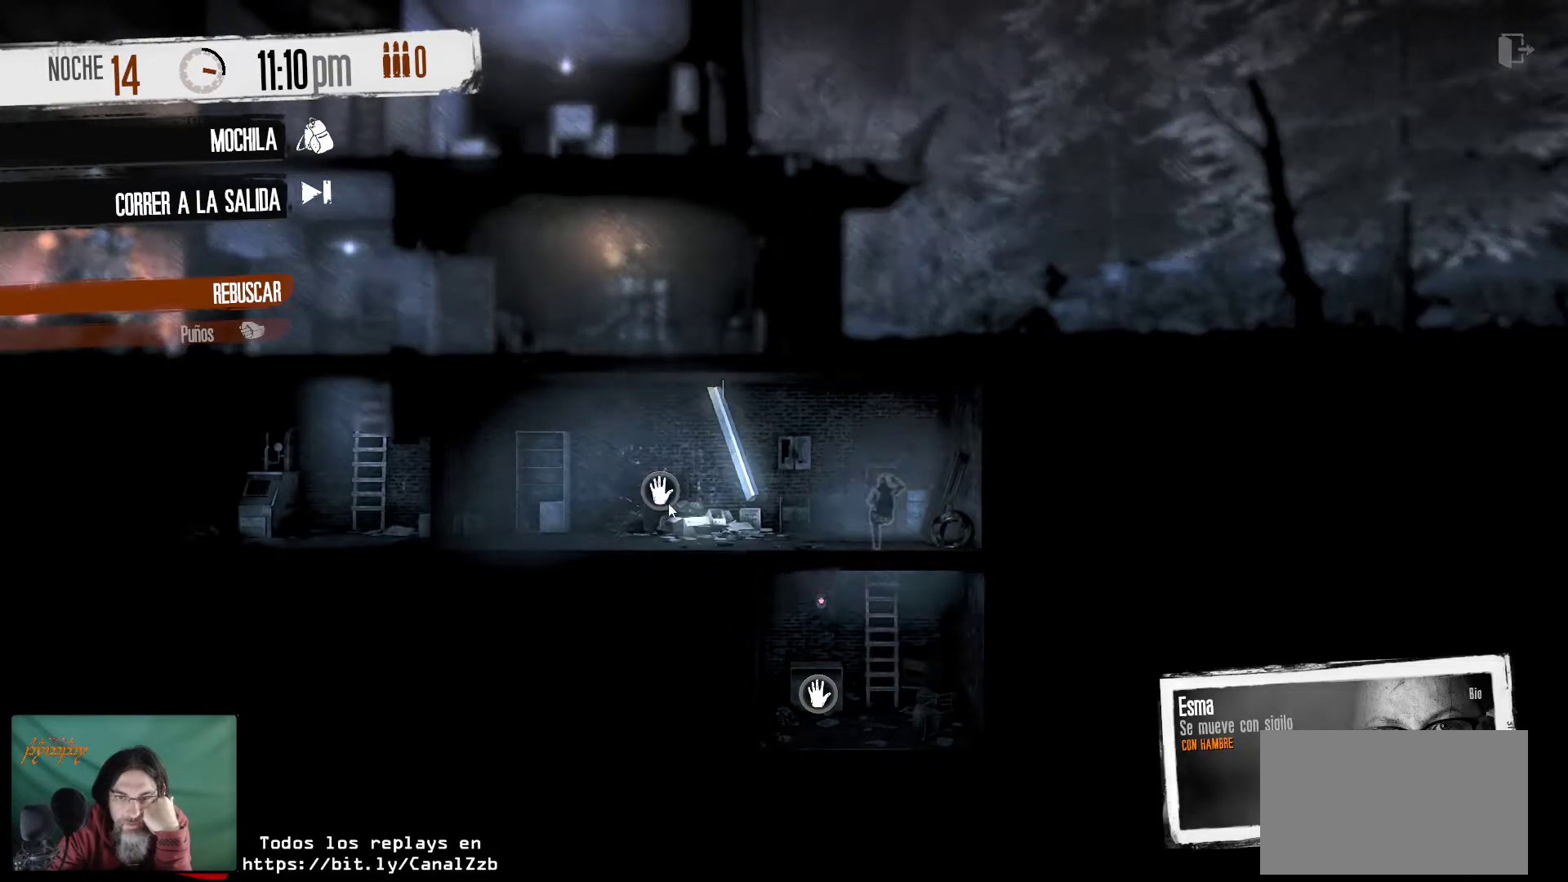
{"keys": [], "mouse": [], "mouse_move": "still", "events": [[167, "mouse_right", "down"], [317, "mouse_right", "up"]]}
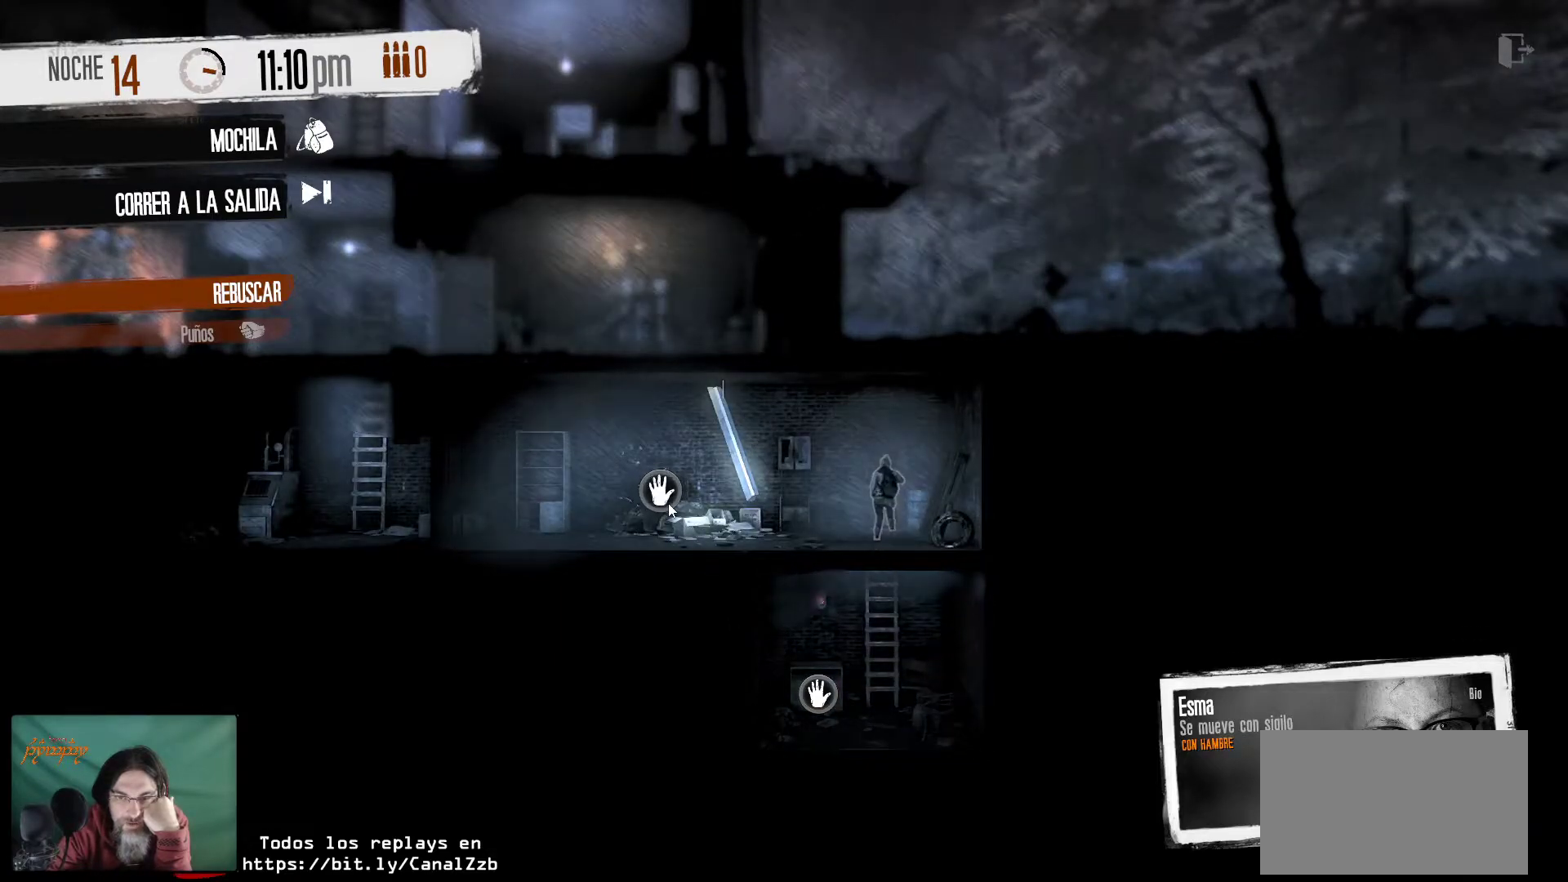
{"keys": [], "mouse": [], "mouse_move": "still", "events": []}
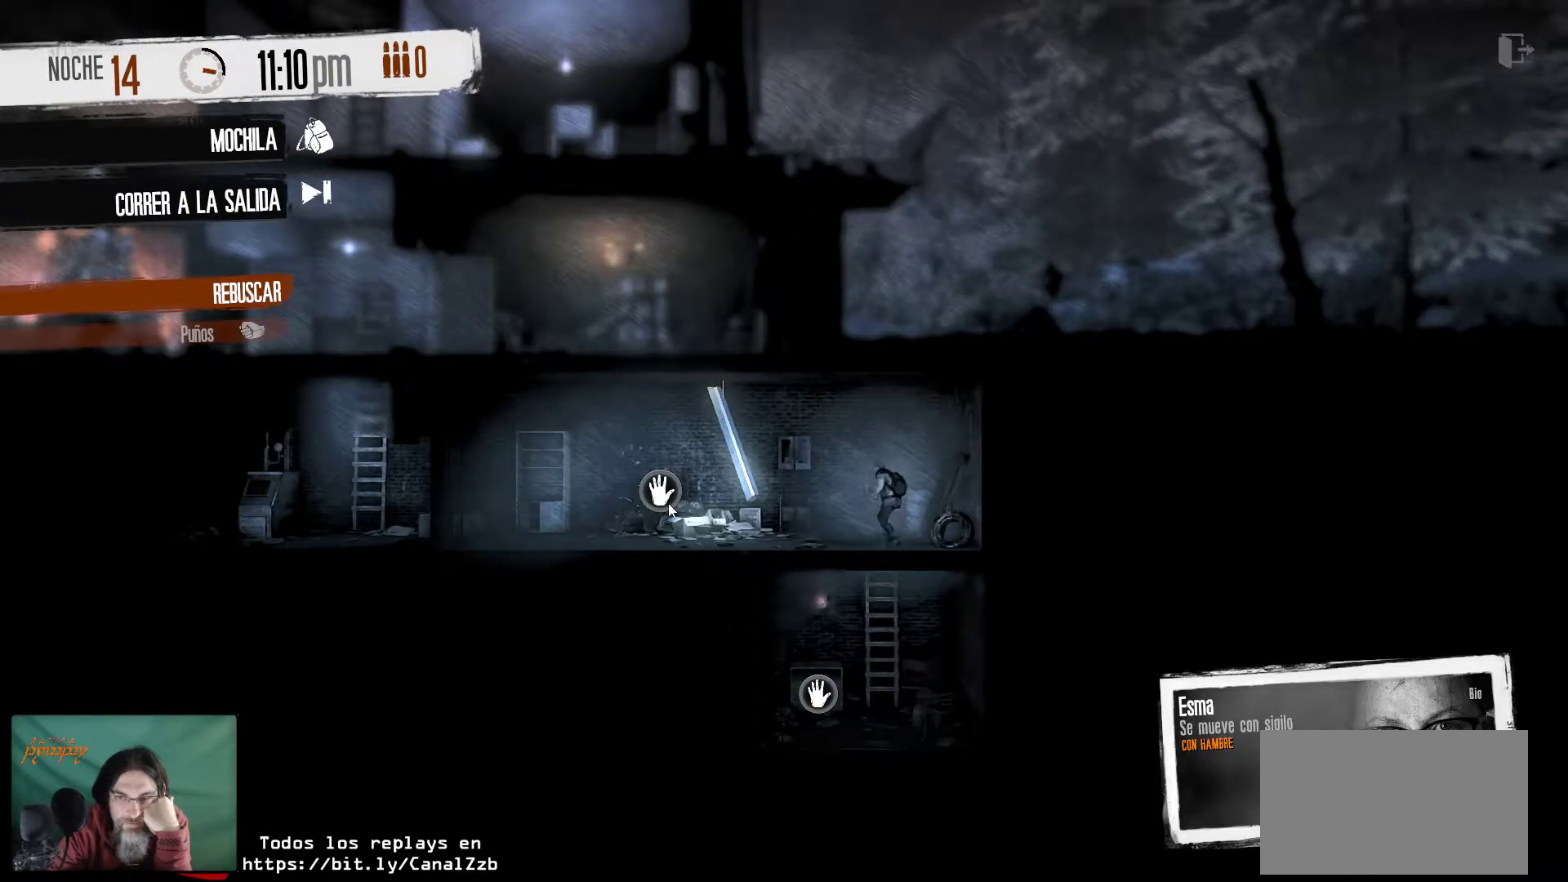
{"keys": [], "mouse": [], "mouse_move": "still", "events": []}
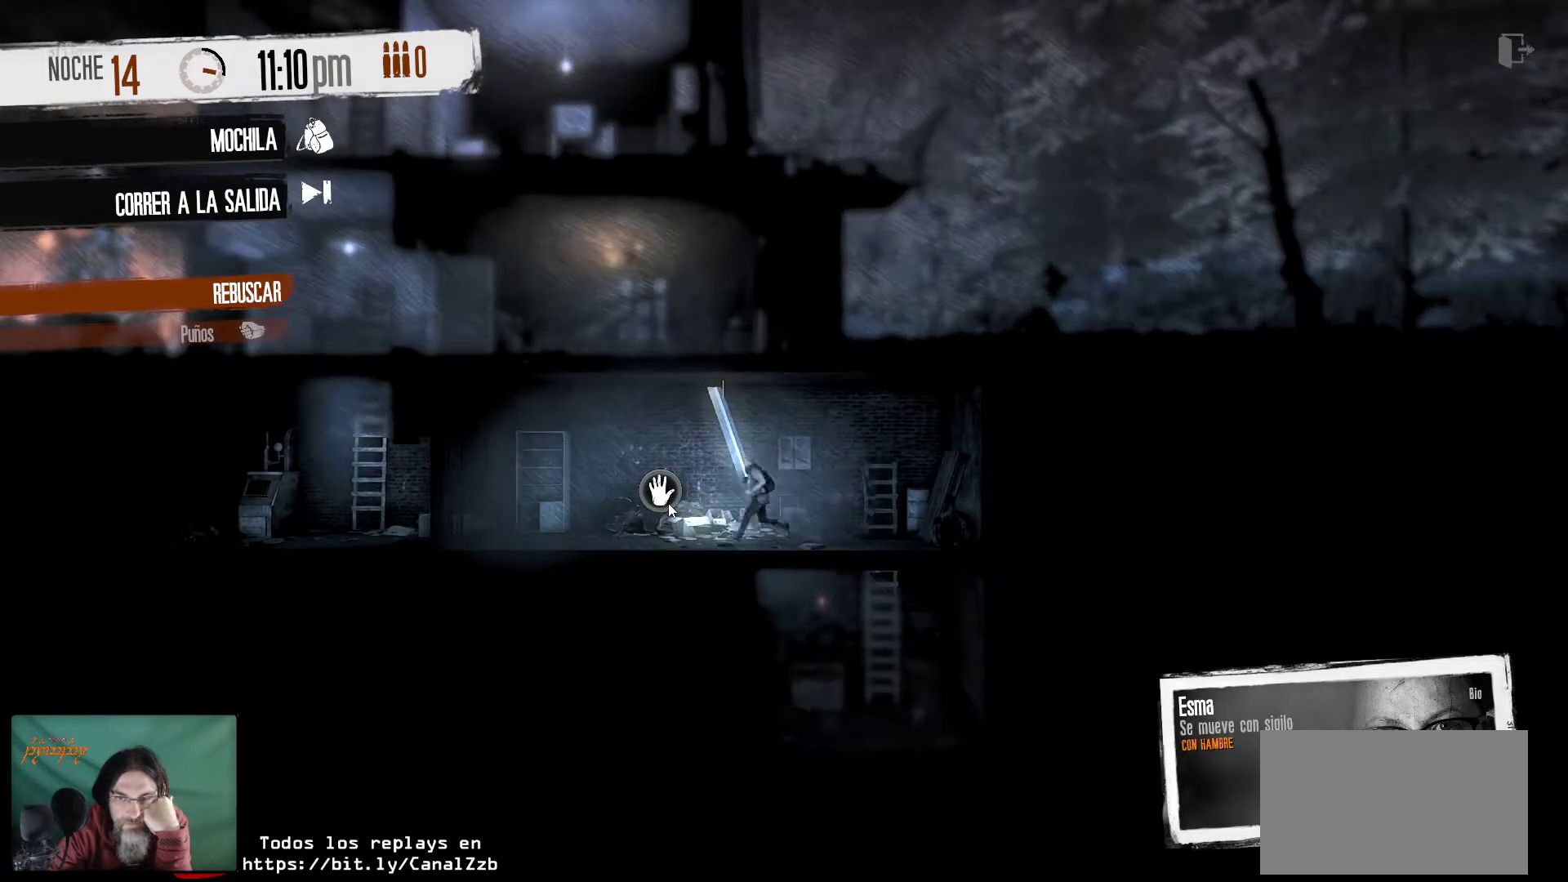
{"keys": [], "mouse": [], "mouse_move": "still", "events": []}
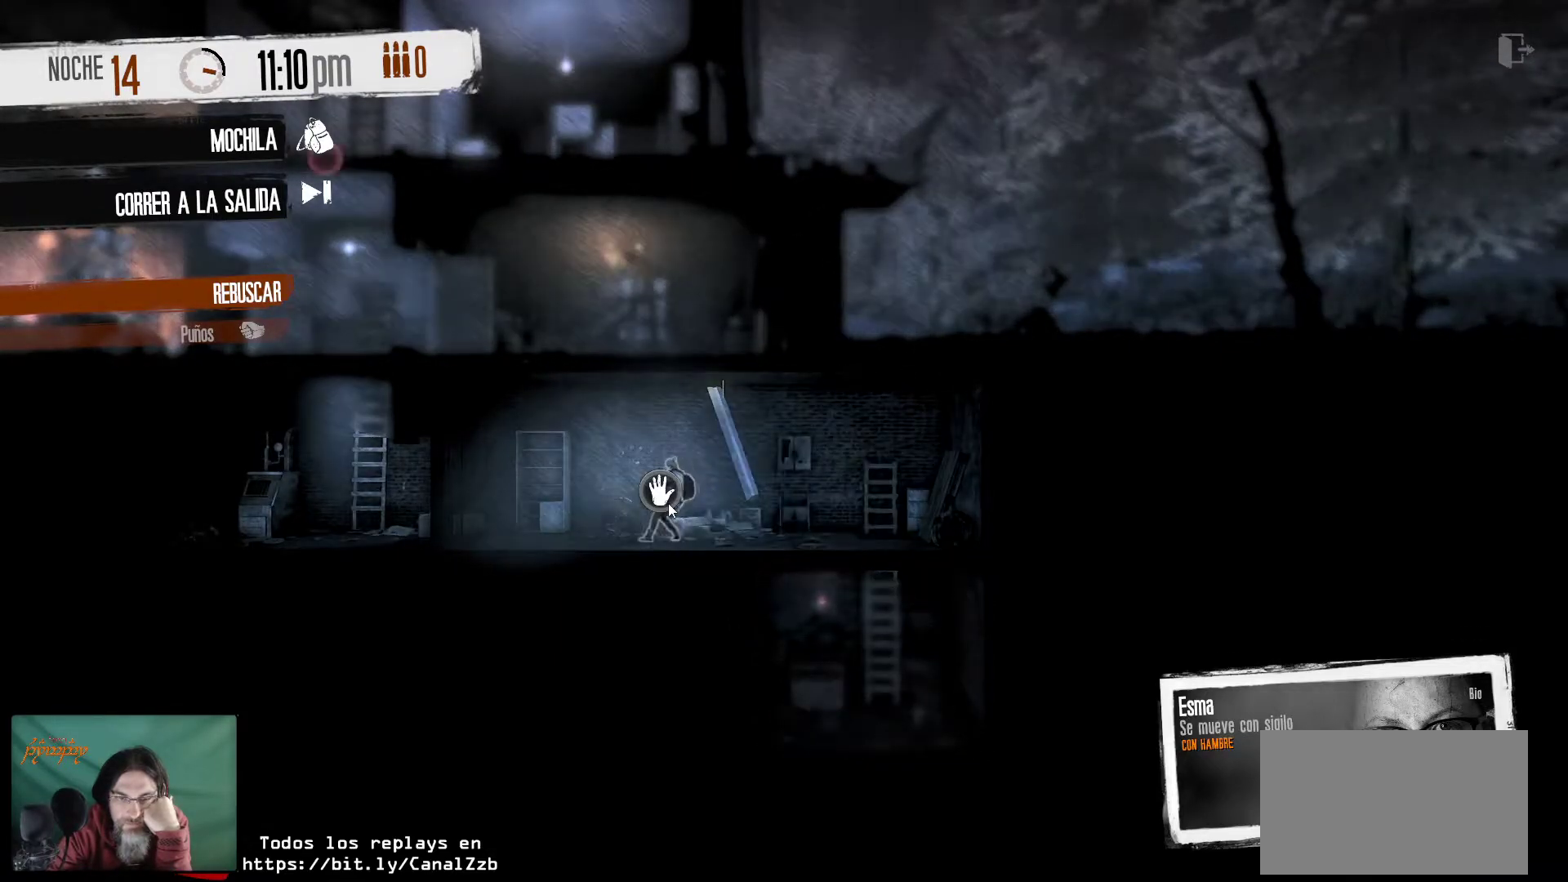
{"keys": [], "mouse": [], "mouse_move": "still", "events": []}
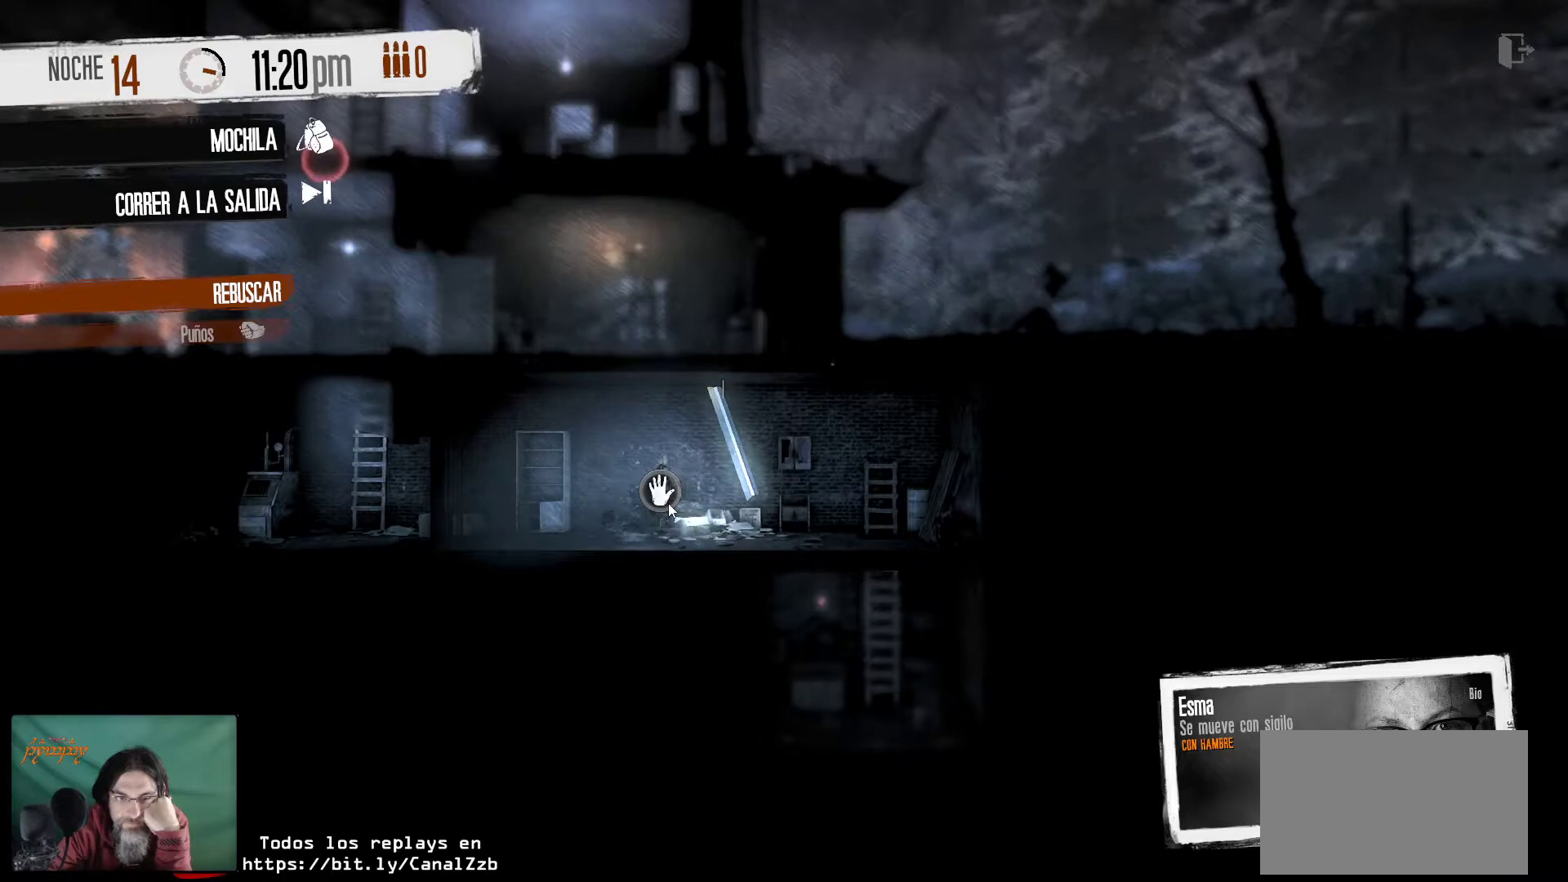
{"keys": [], "mouse": [], "mouse_move": "still", "events": []}
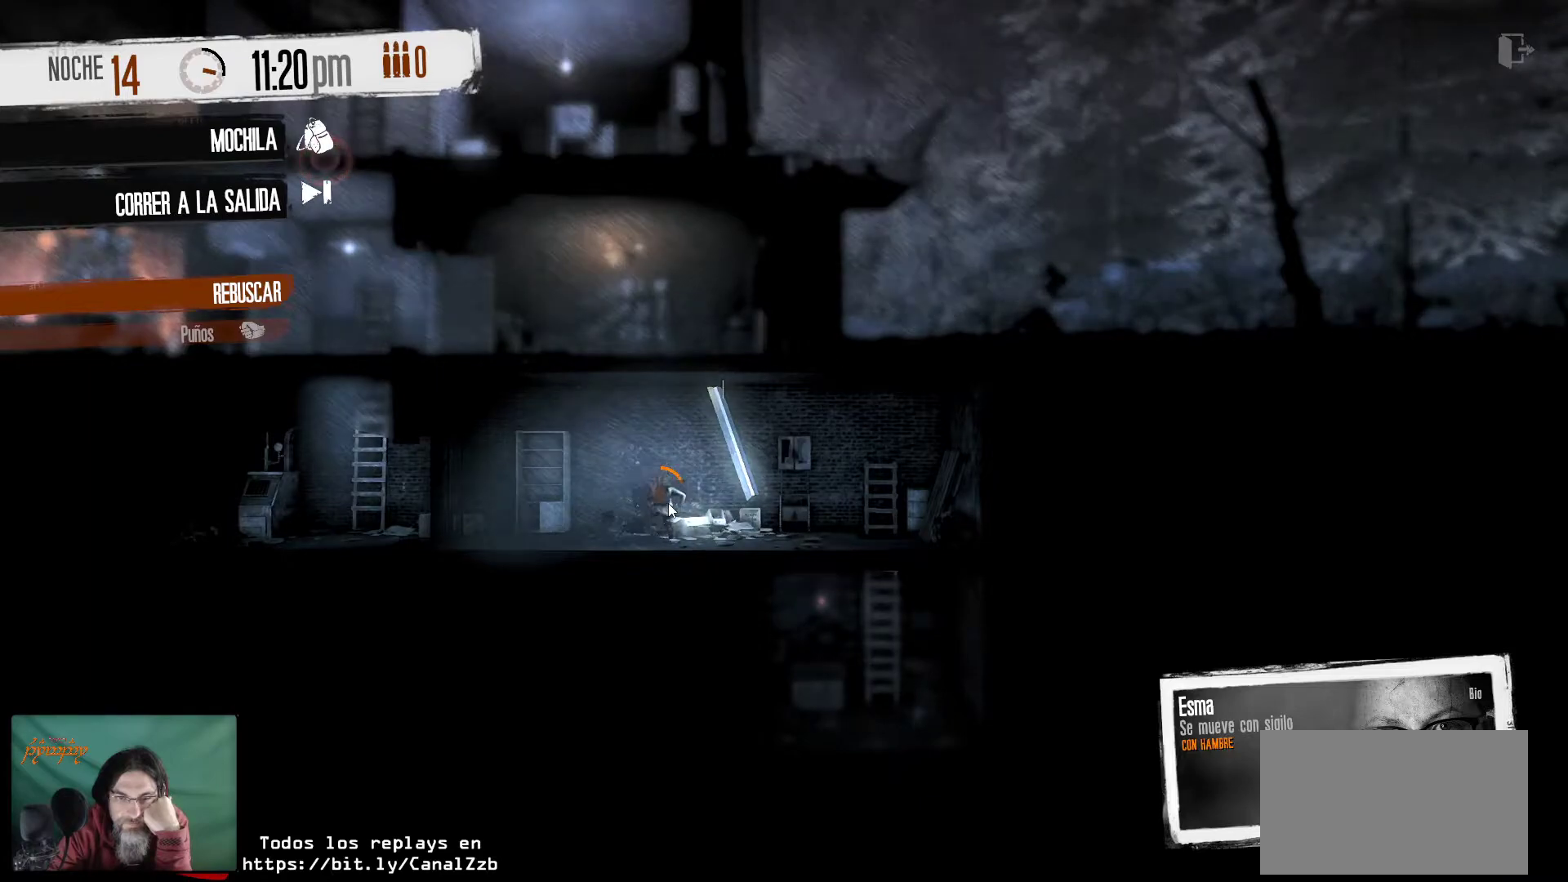
{"keys": [], "mouse": [], "mouse_move": "still", "events": []}
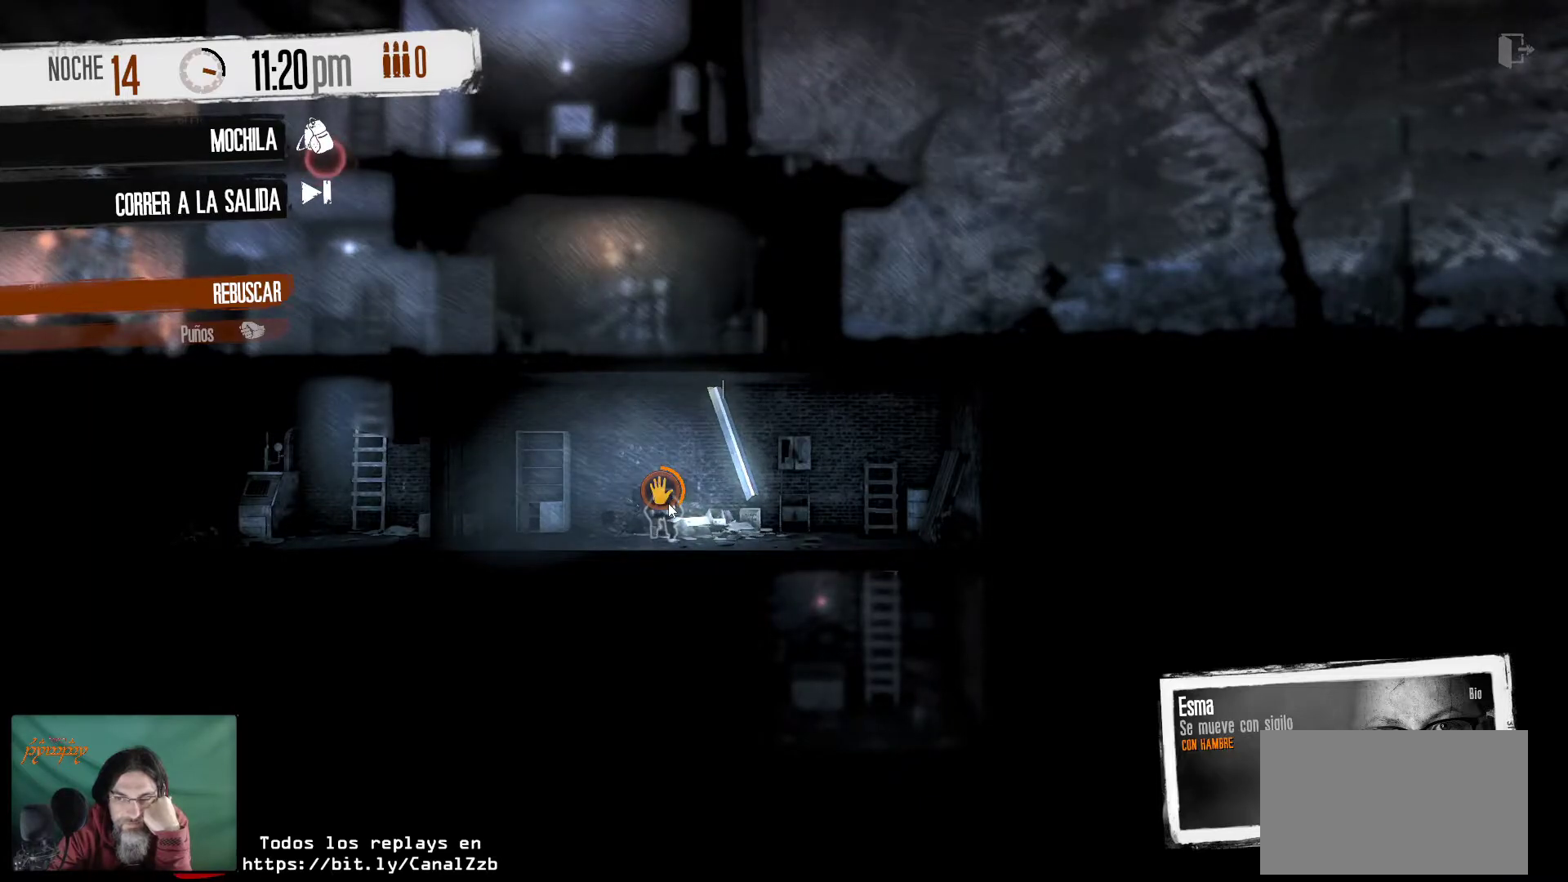
{"keys": [], "mouse": [], "mouse_move": "still", "events": []}
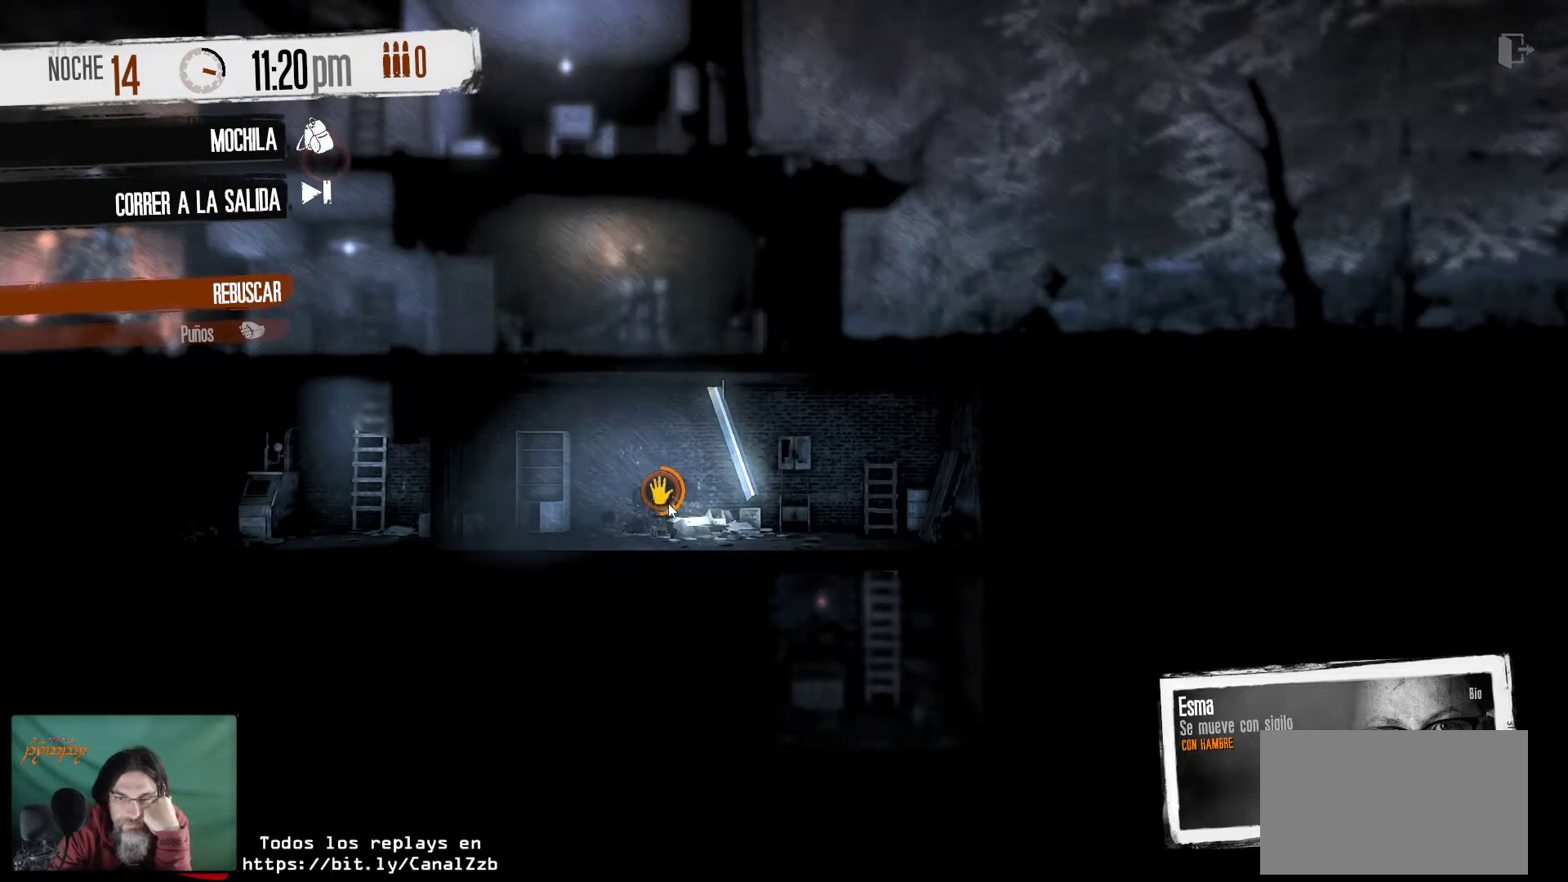
{"keys": [], "mouse": [], "mouse_move": "still", "events": []}
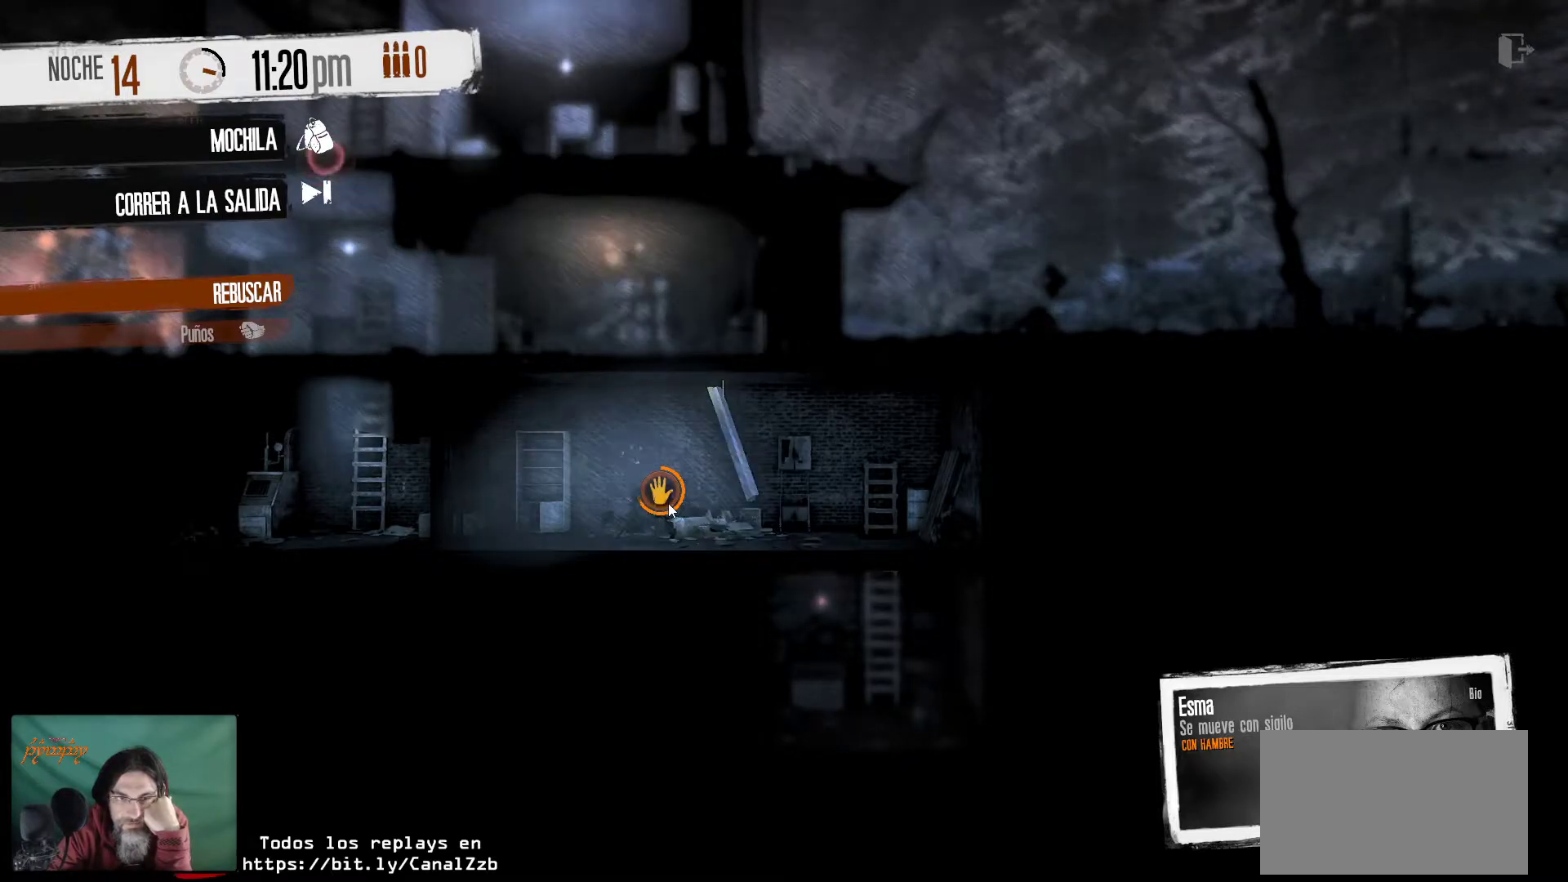
{"keys": [], "mouse": [], "mouse_move": "still", "events": []}
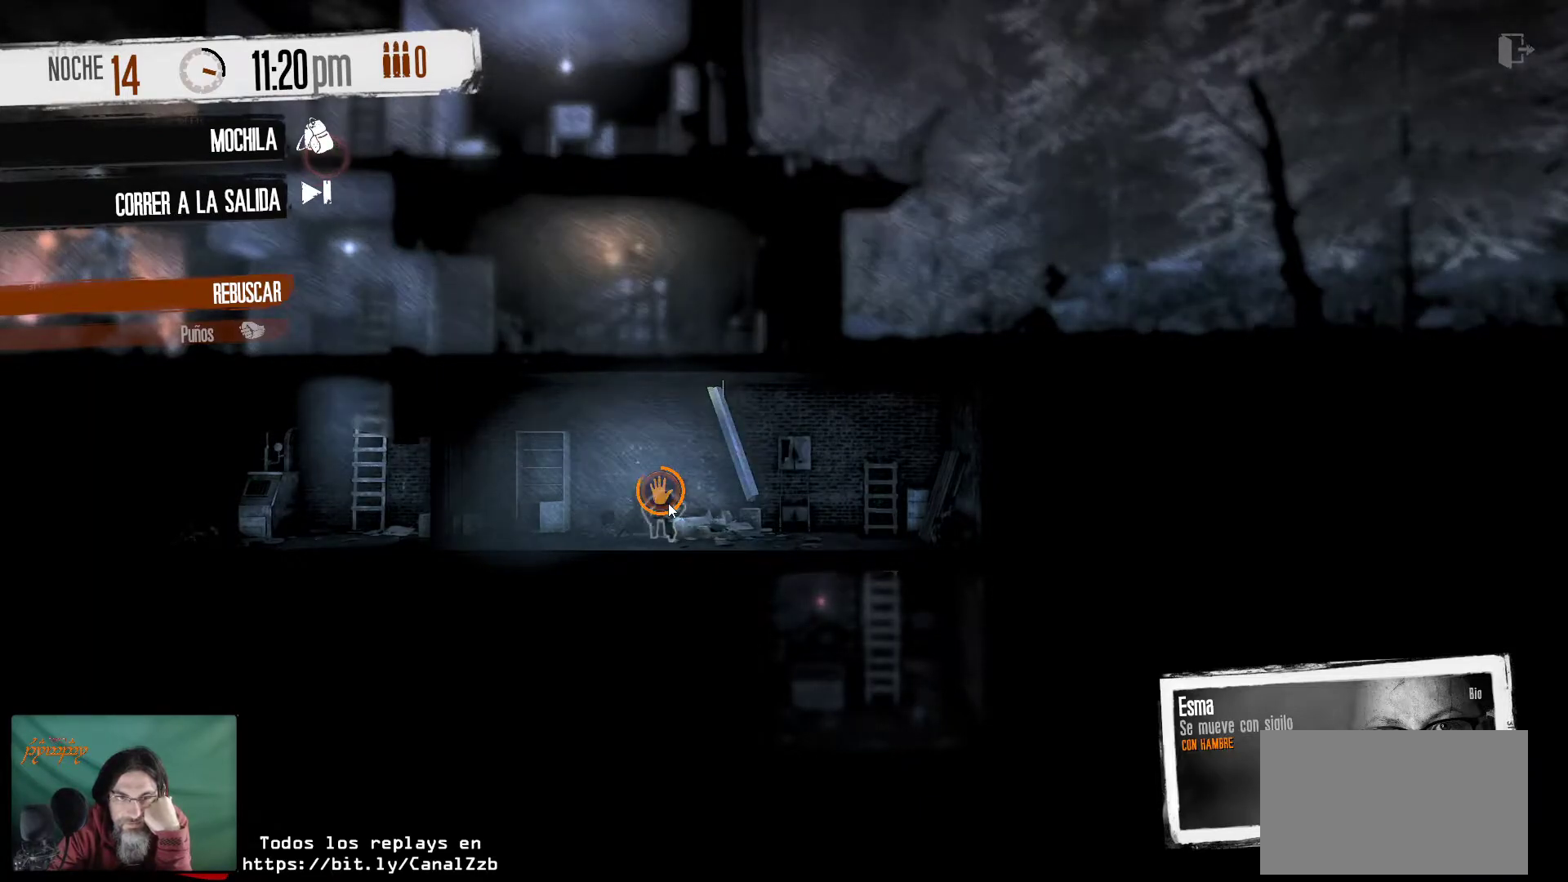
{"keys": [], "mouse": [], "mouse_move": "still", "events": []}
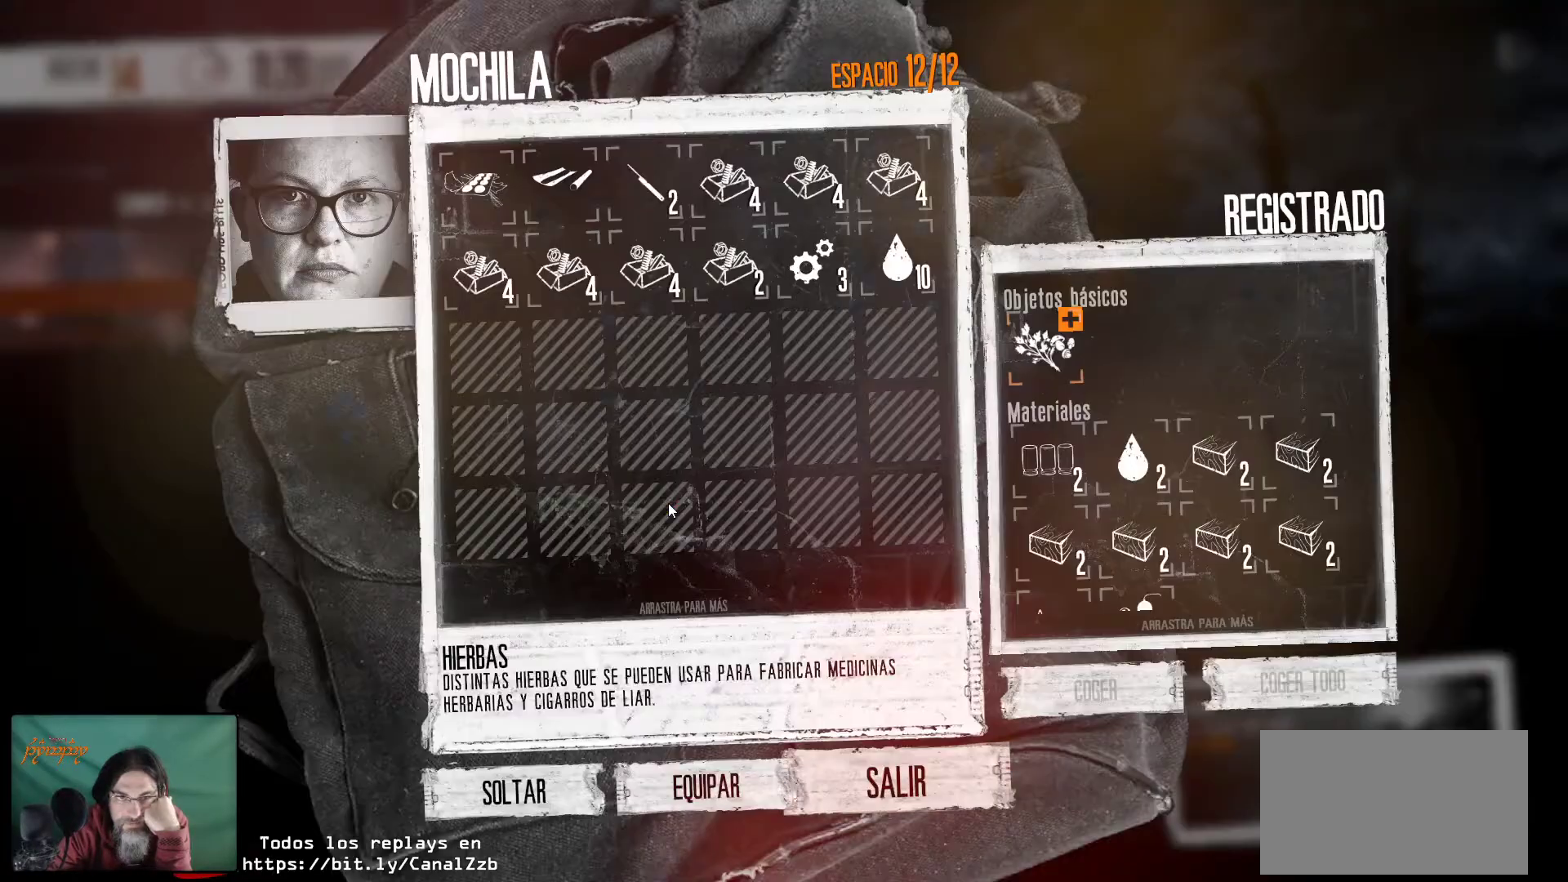
{"keys": [], "mouse": [], "mouse_move": "right", "events": []}
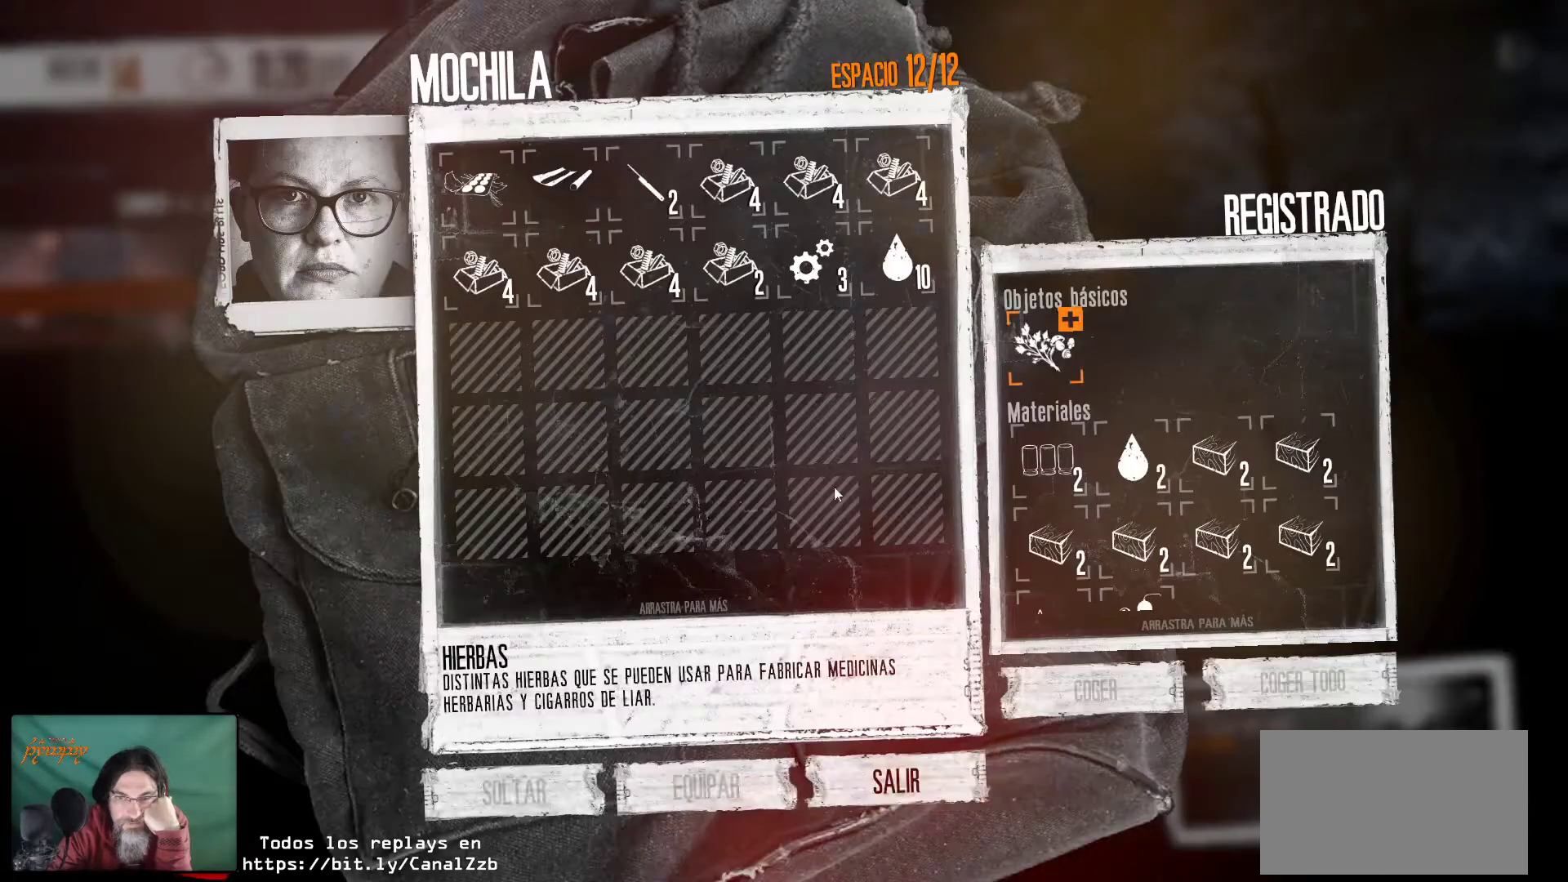
{"keys": [], "mouse": [], "mouse_move": "still", "events": []}
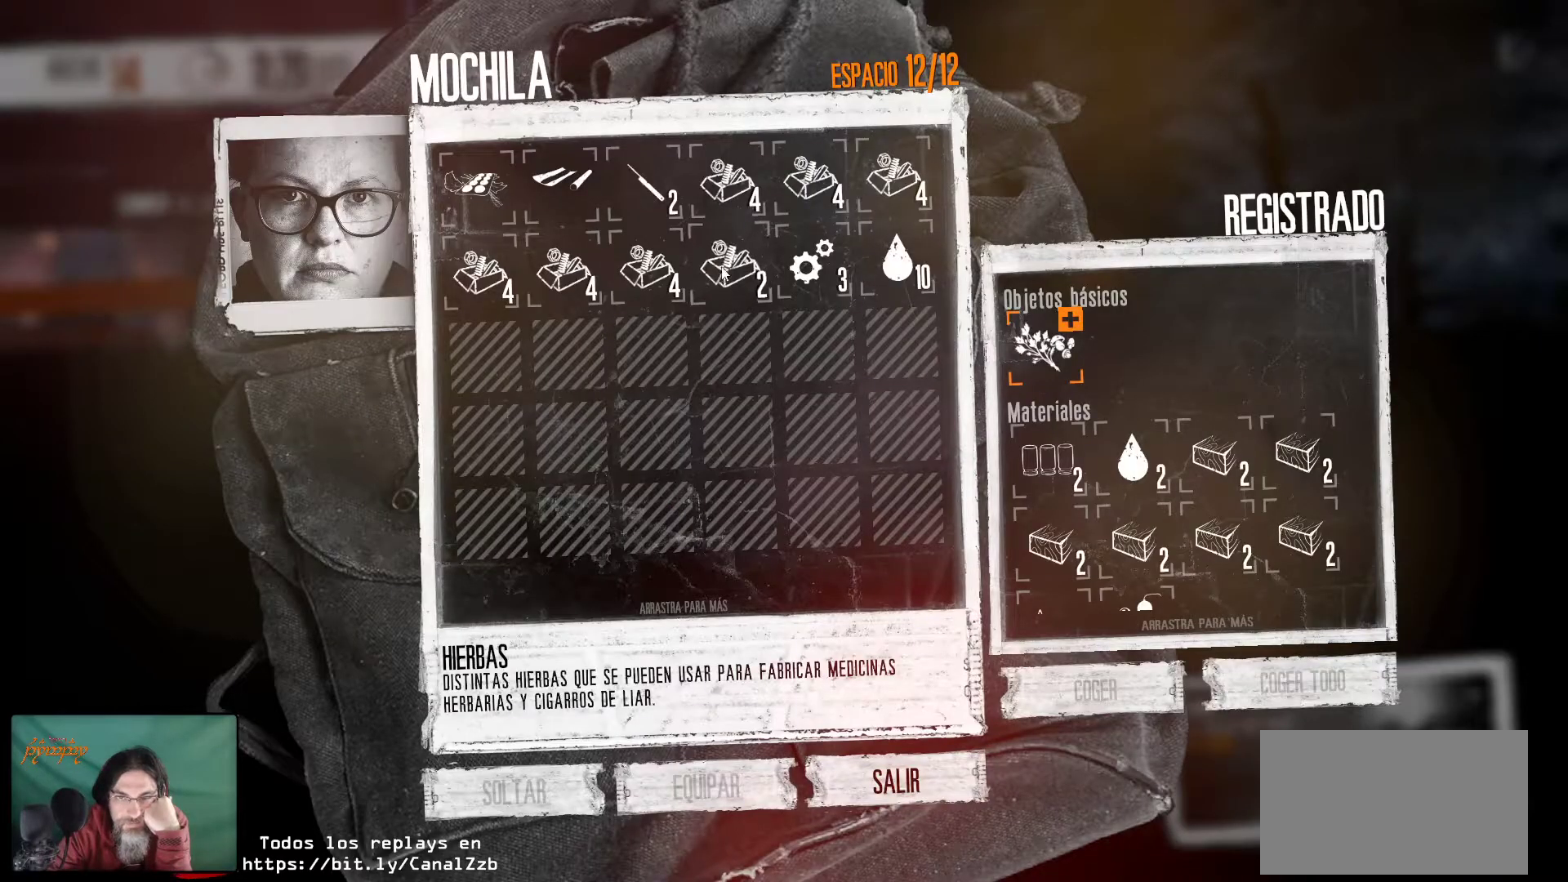
{"keys": [], "mouse": [], "mouse_move": "right", "events": []}
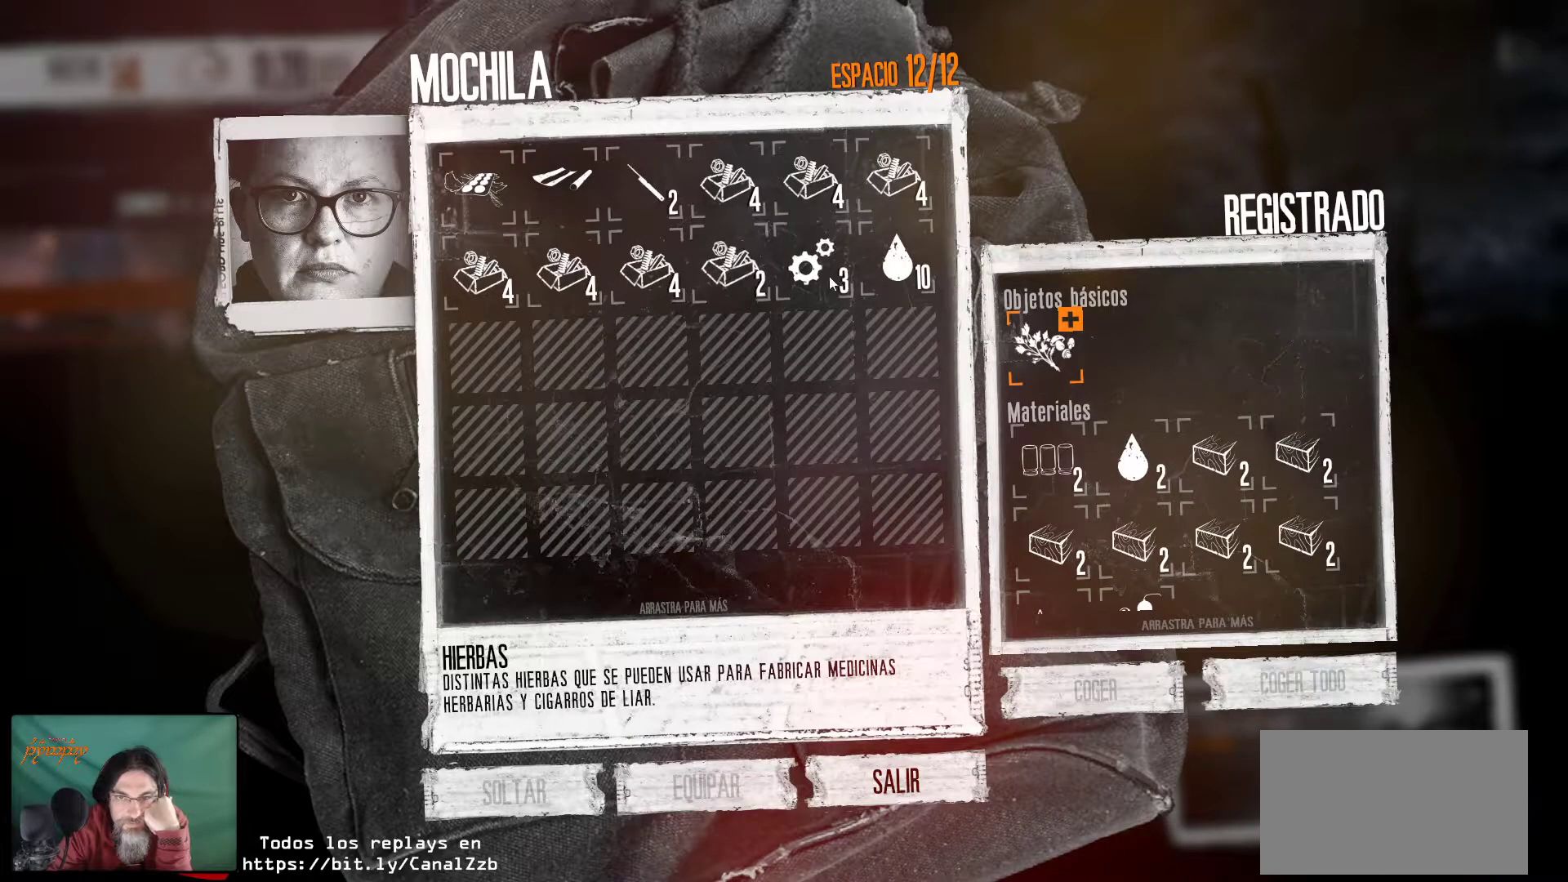
{"keys": [], "mouse": [], "mouse_move": "still", "events": [[300, "mouse_right", "down"], [434, "mouse_right", "up"]]}
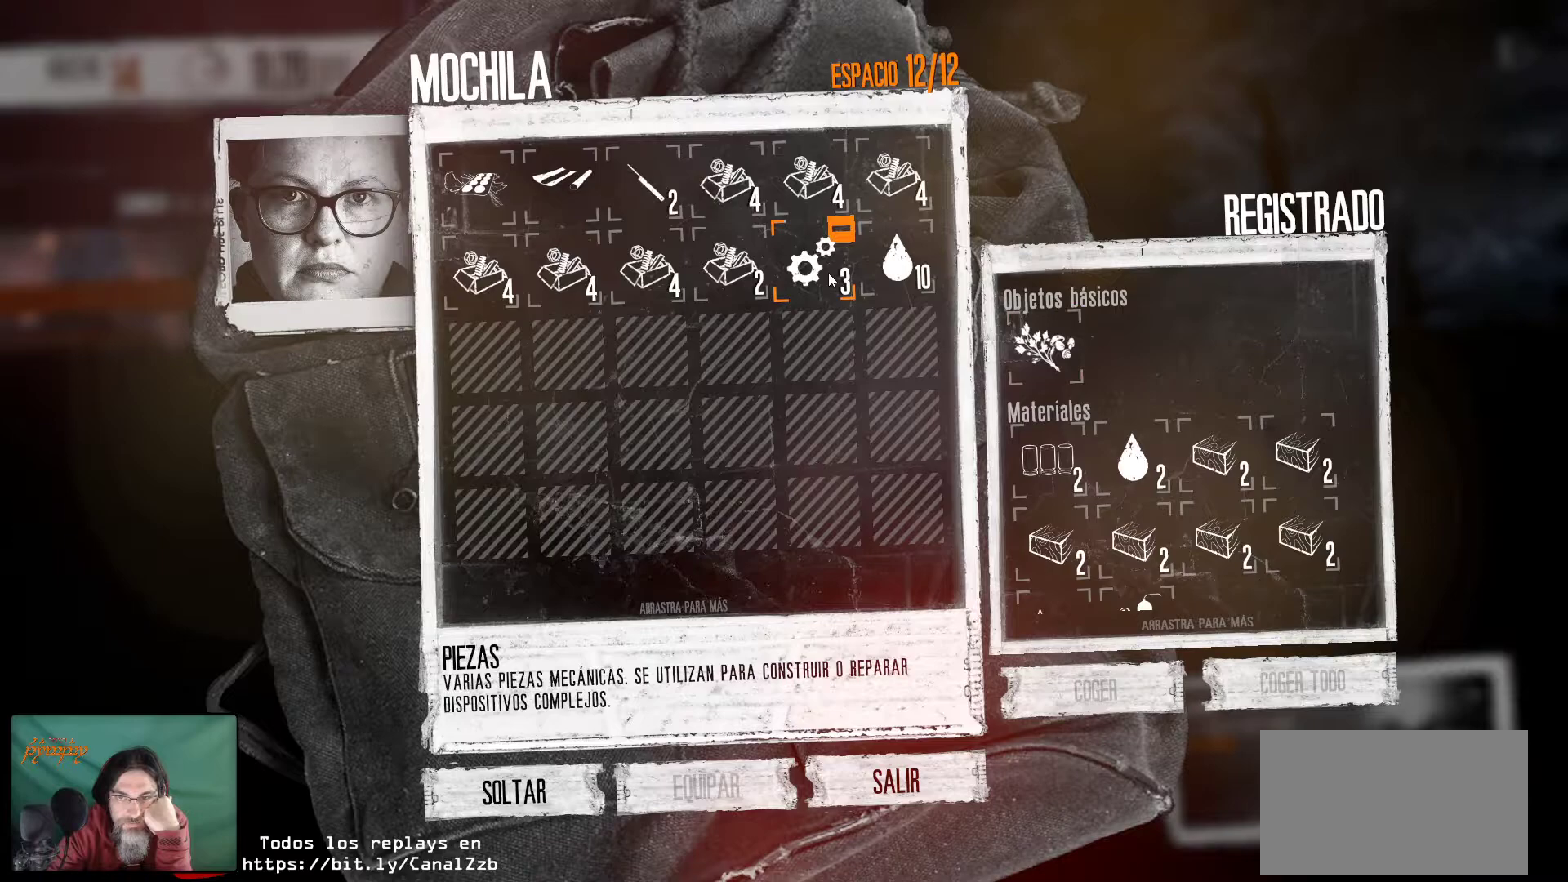
{"keys": [], "mouse": [], "mouse_move": "still", "events": [[217, "mouse_right", "down"], [317, "mouse_right", "up"]]}
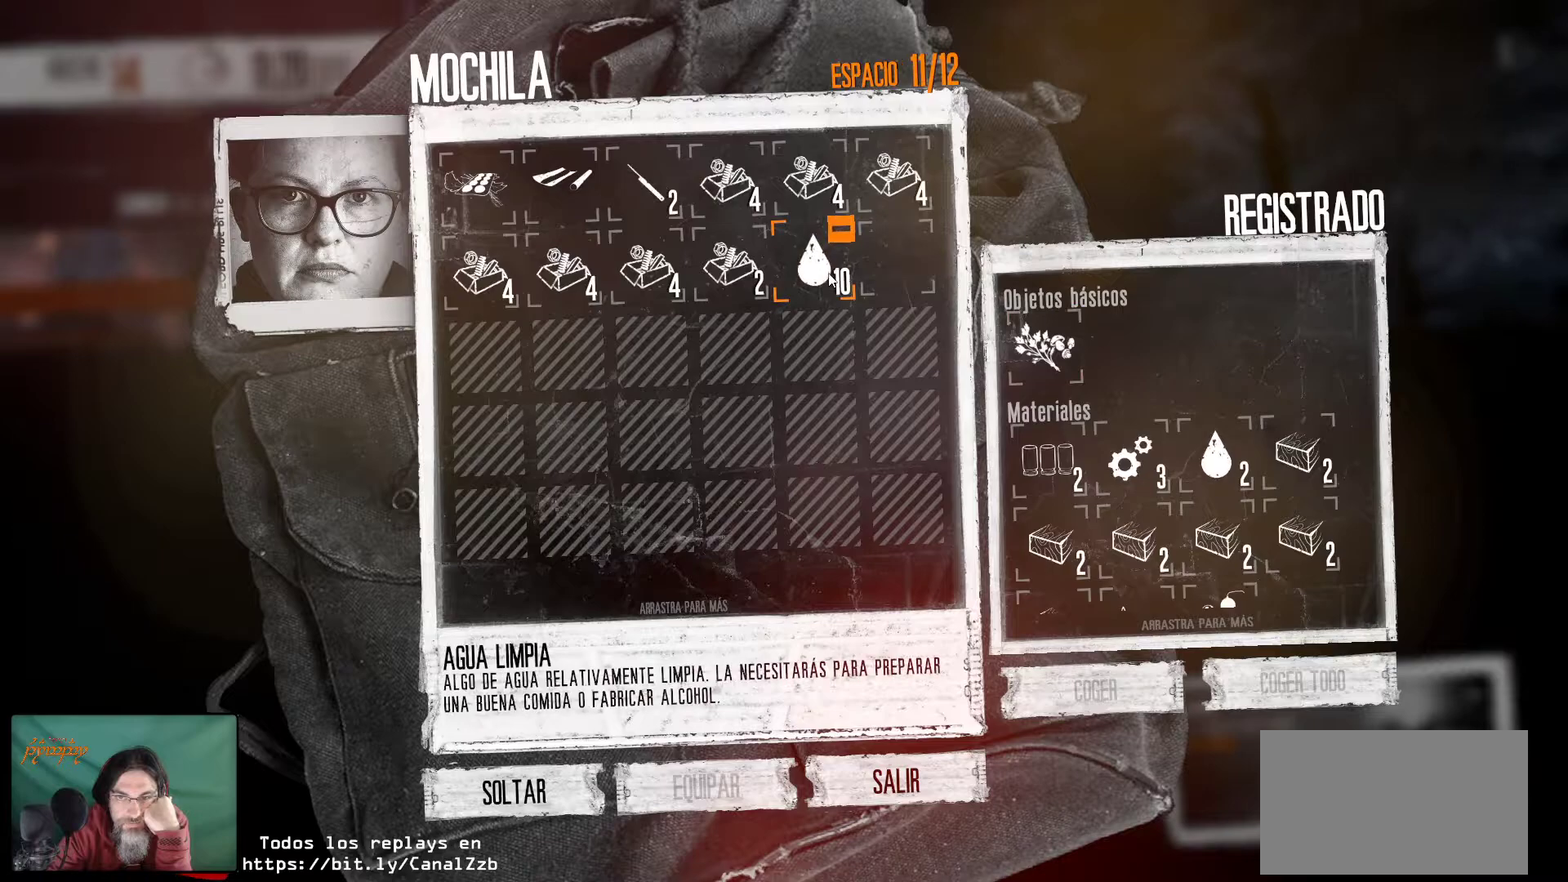
{"keys": [], "mouse": [], "mouse_move": "still", "events": []}
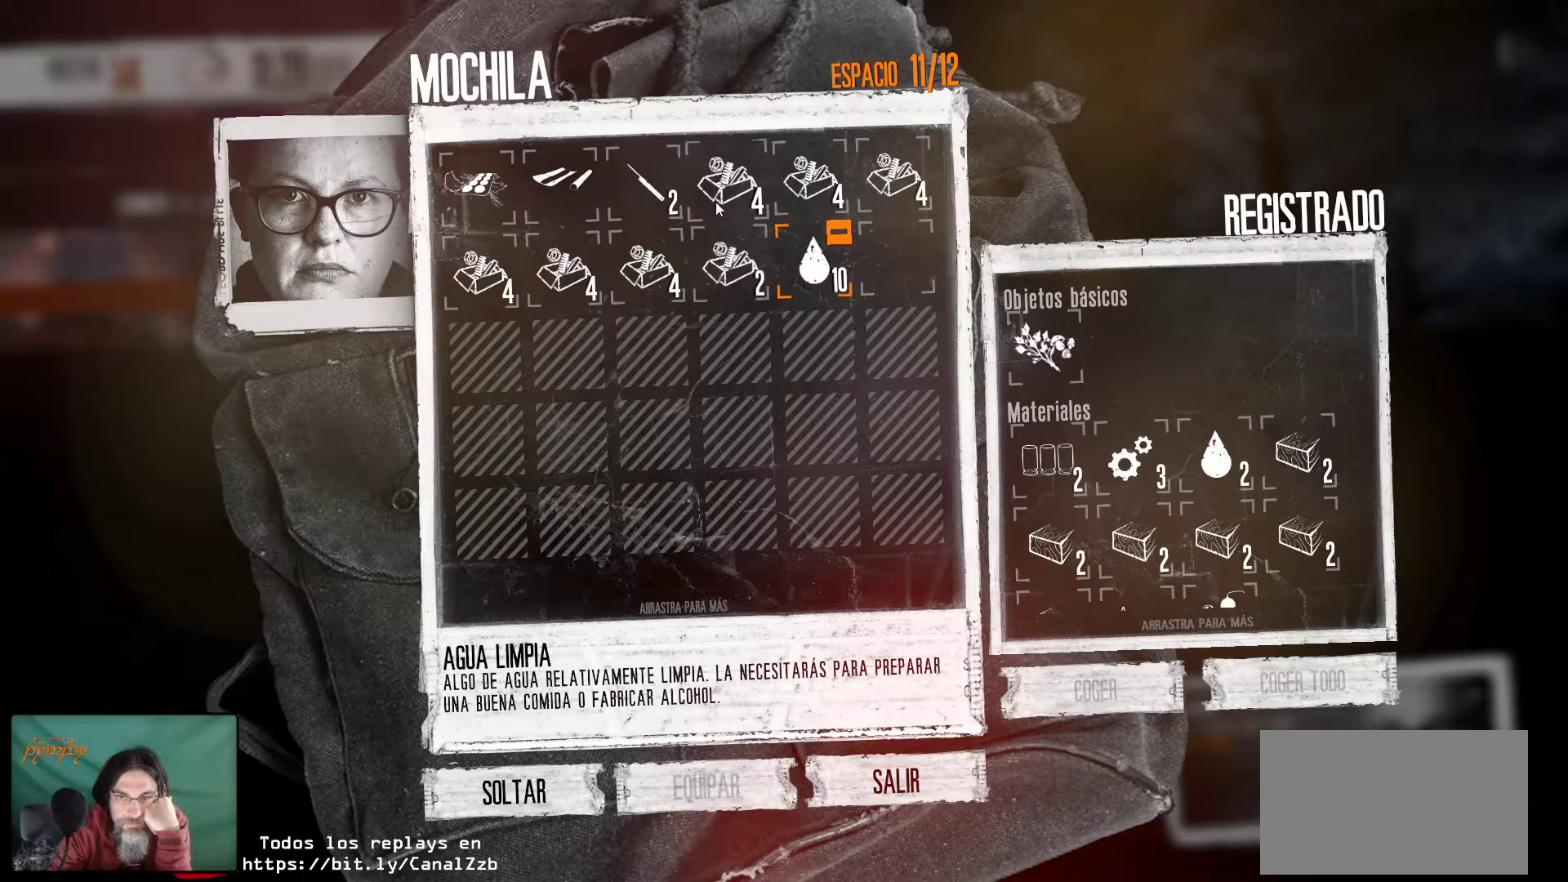
{"keys": [], "mouse": ["right"], "mouse_move": "still", "events": [[484, "mouse_right", "down"]]}
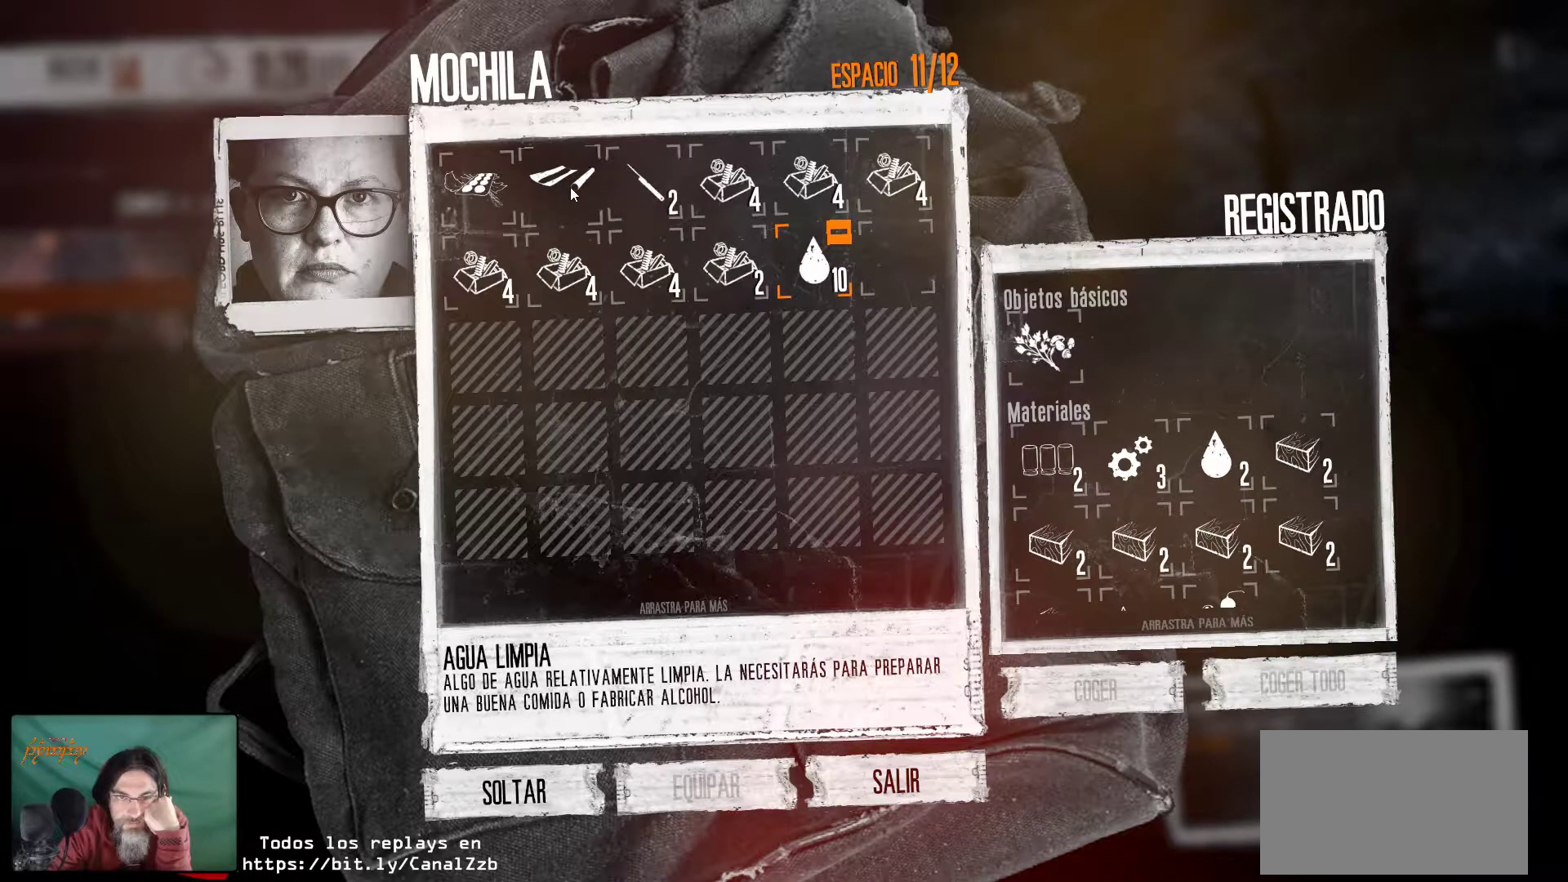
{"keys": [], "mouse": [], "mouse_move": "still", "events": [[134, "mouse_right", "up"], [267, "mouse_right", "down"], [367, "mouse_right", "up"]]}
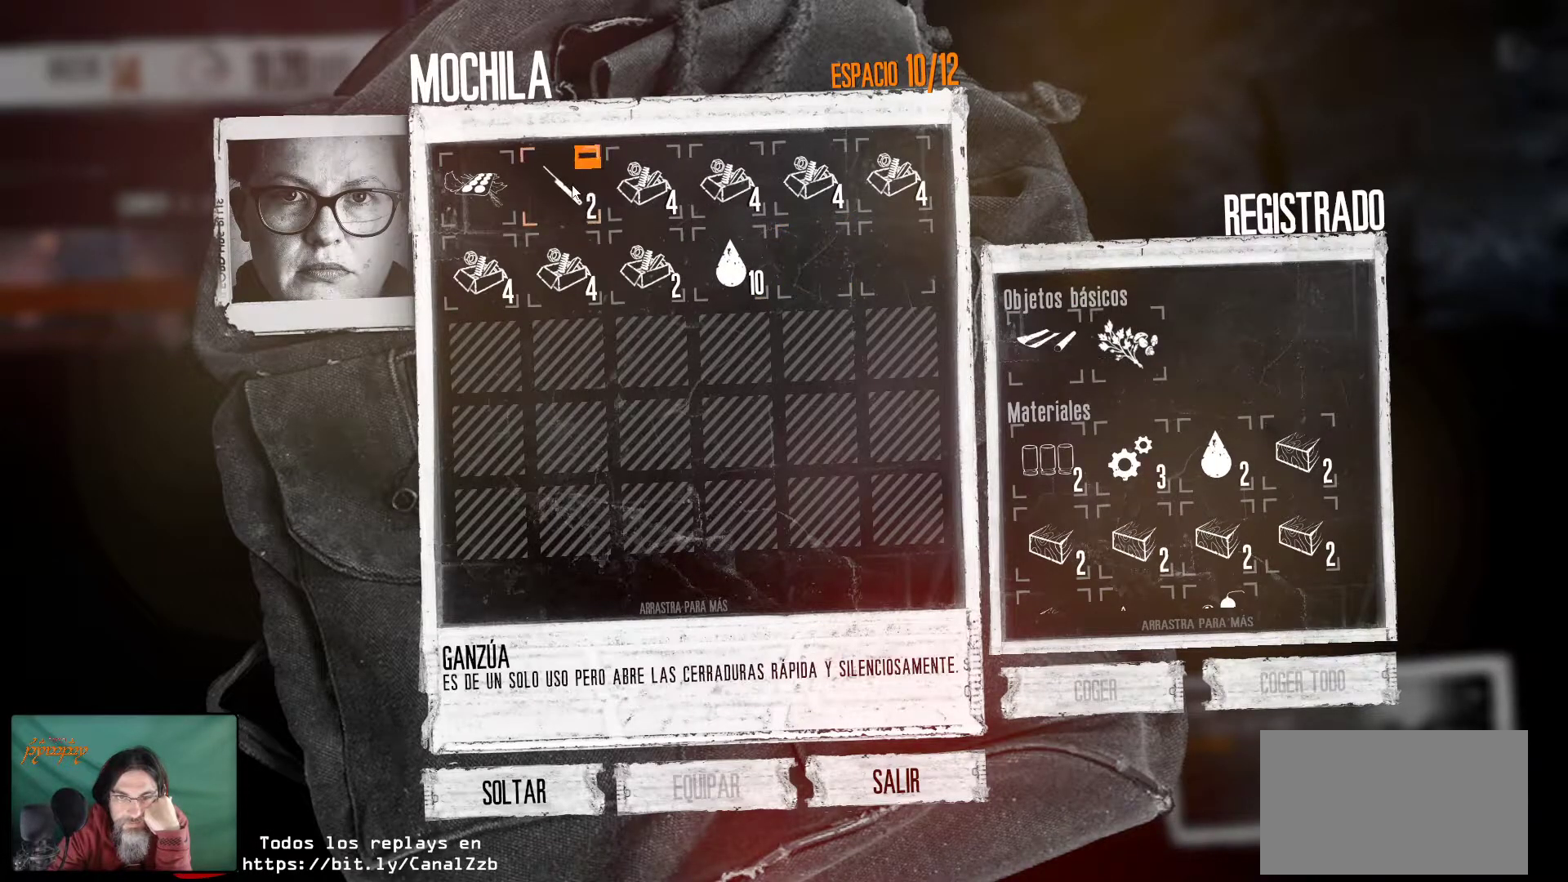
{"keys": [], "mouse": [], "mouse_move": "still", "events": []}
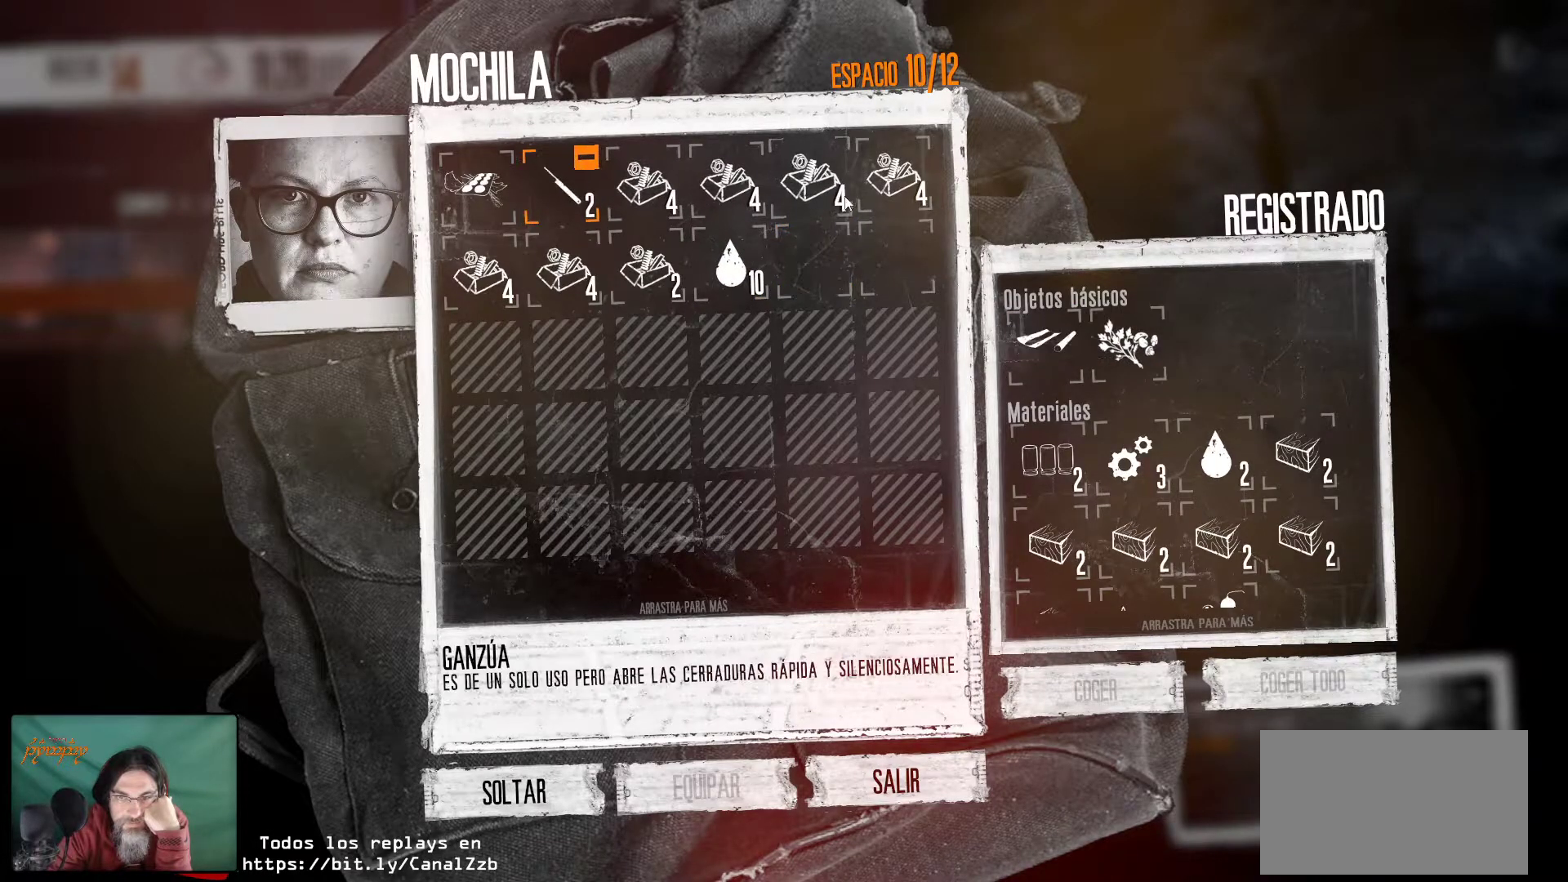
{"keys": [], "mouse": [], "mouse_move": "still", "events": []}
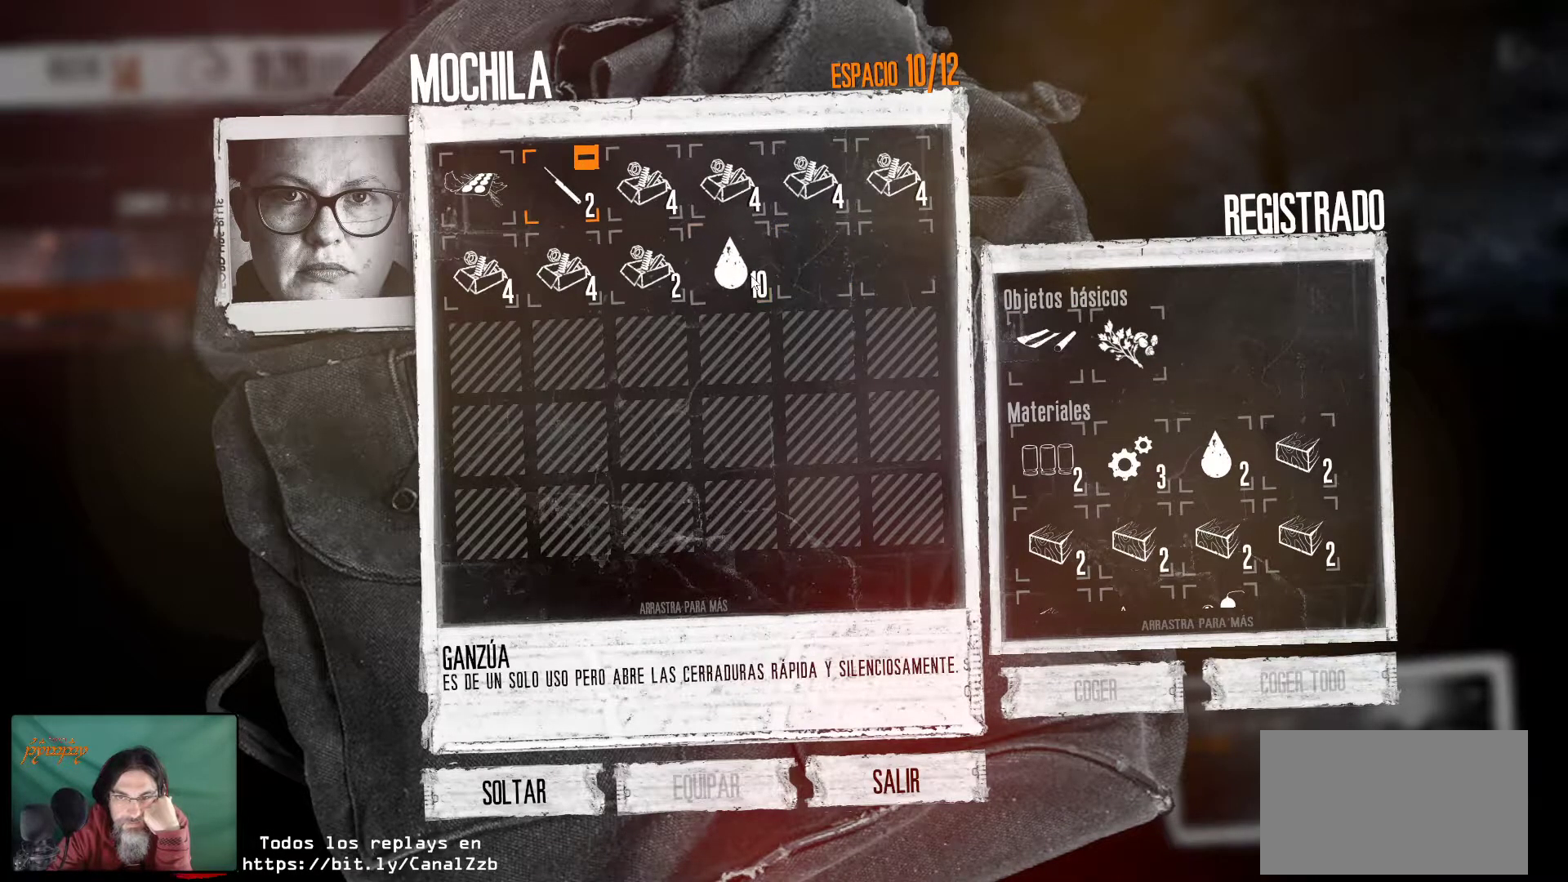
{"keys": [], "mouse": [], "mouse_move": "still", "events": [[34, "mouse_right", "down"], [134, "mouse_right", "up"], [267, "mouse_right", "down"], [367, "mouse_right", "up"]]}
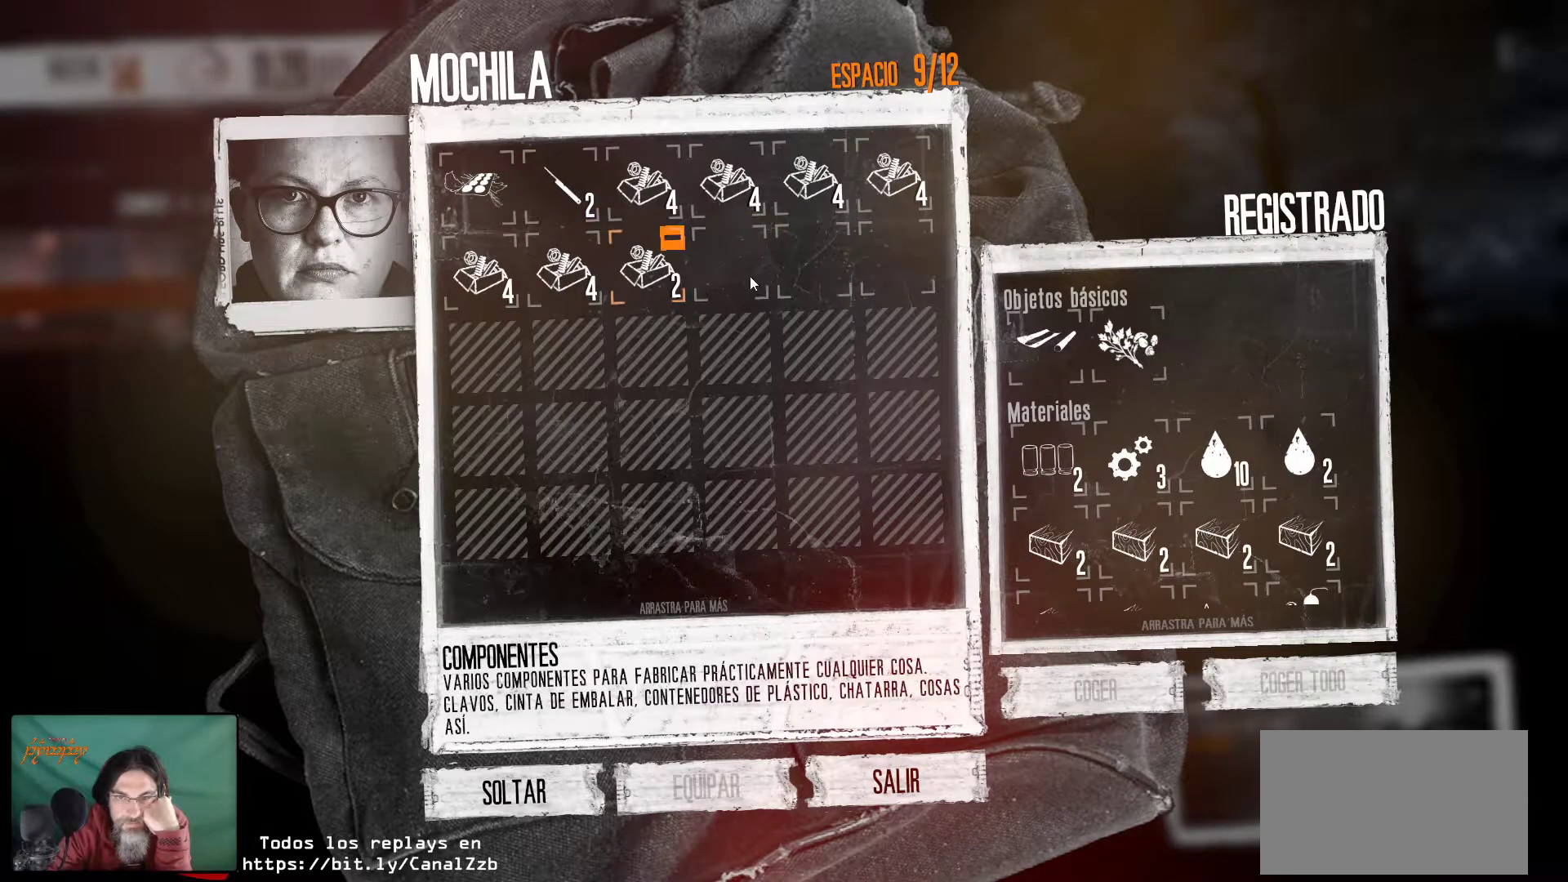
{"keys": [], "mouse": [], "mouse_move": "left", "events": []}
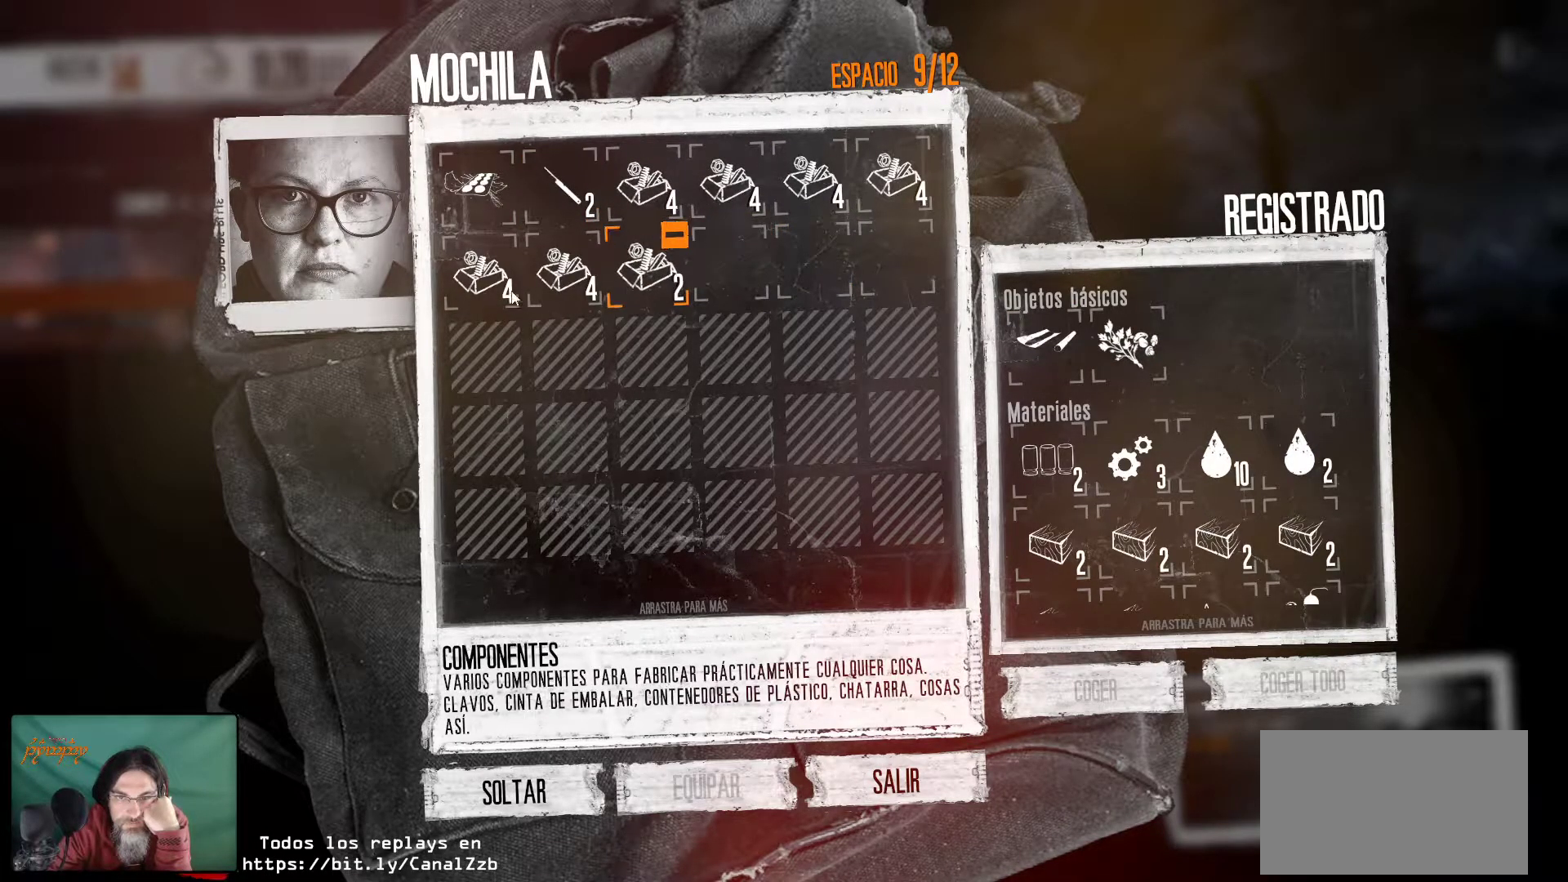
{"keys": [], "mouse": [], "mouse_move": "right", "events": []}
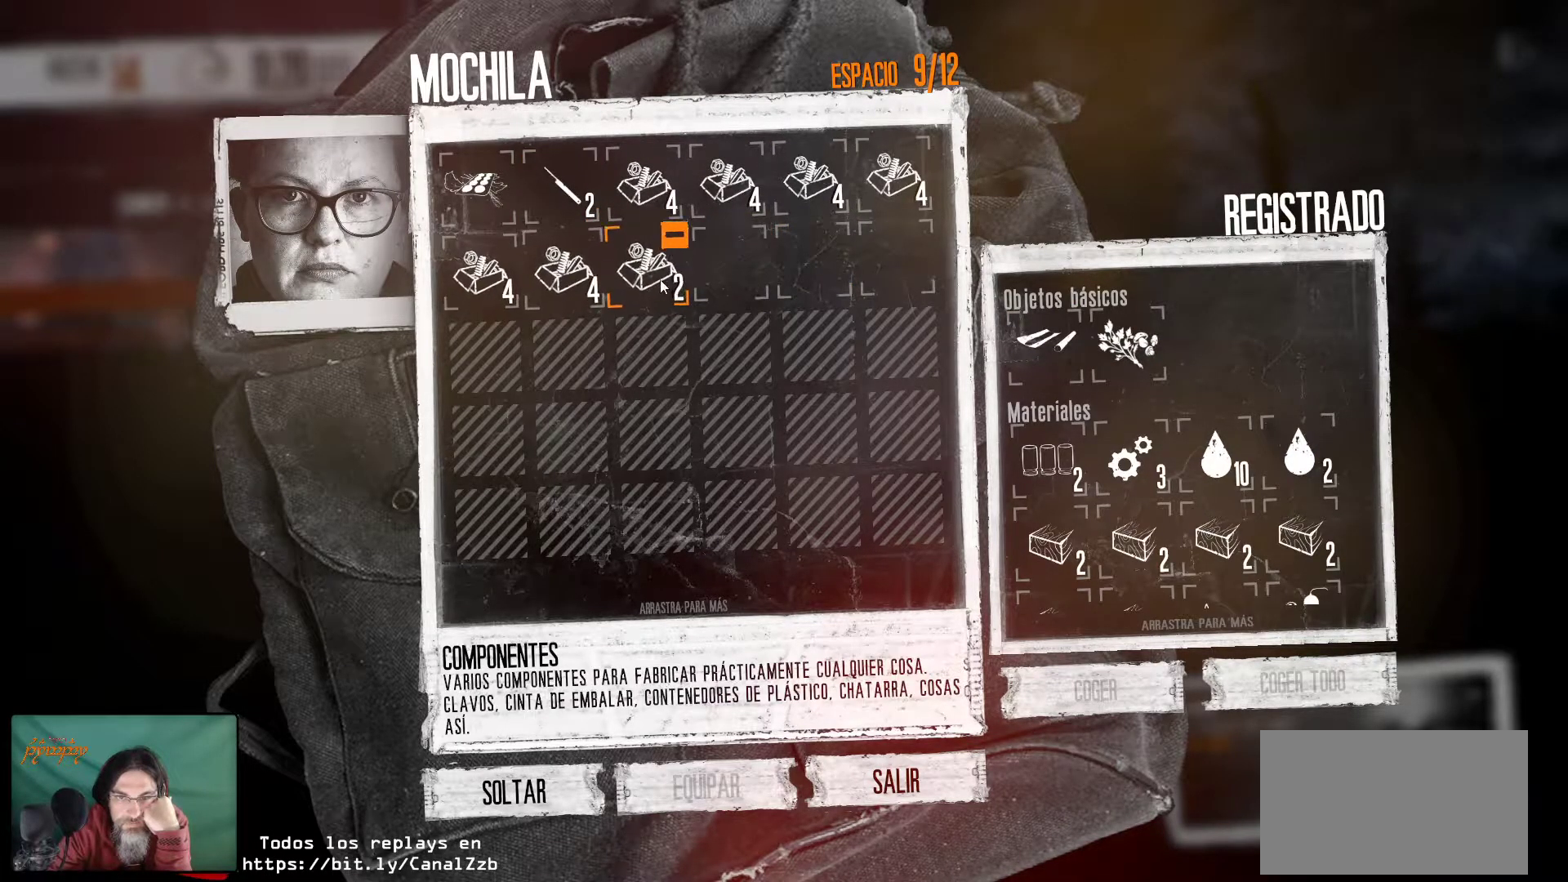
{"keys": [], "mouse": [], "mouse_move": "still", "events": [[34, "mouse_right", "down"], [167, "mouse_right", "up"], [267, "mouse_right", "down"], [367, "mouse_right", "up"]]}